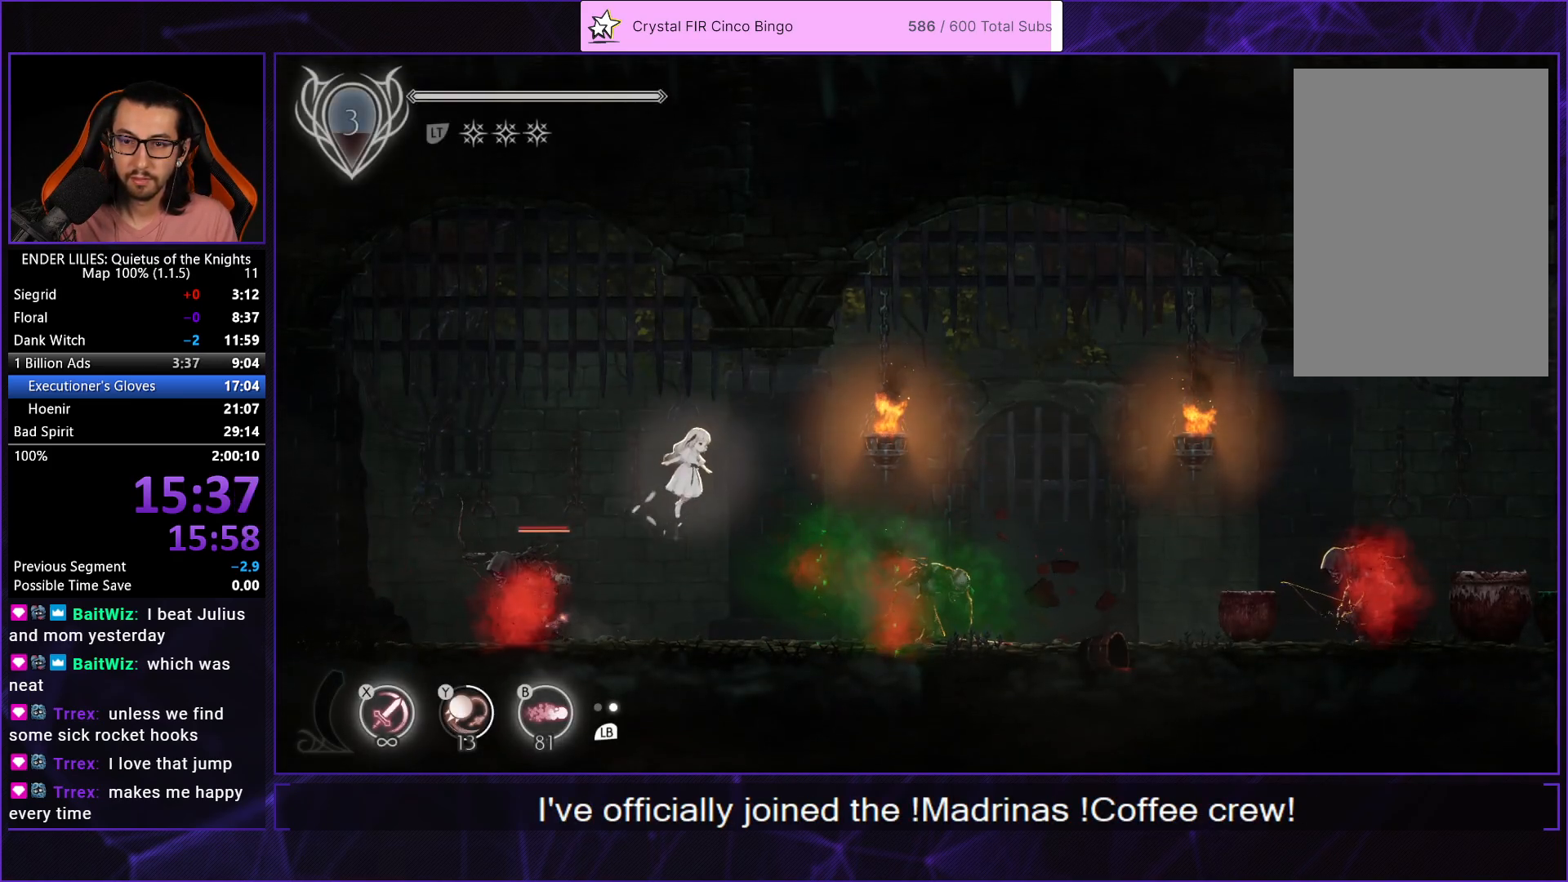
Gameplay with a controller (Xbox layout); each line is a JSON object with the inputs held at the frame after it. "events" lists button and stick changes between this image and that frame as [ms after this image, input, new state], when the widget could be followed in between. This document gives stick clicks only as held states, not as events.
{"buttons": [], "left_stick": "center", "right_stick": "center", "events": [[17, "R1", "down"], [133, "A", "up"], [133, "R1", "up"], [500, "DPAD_RIGHT", "up"]]}
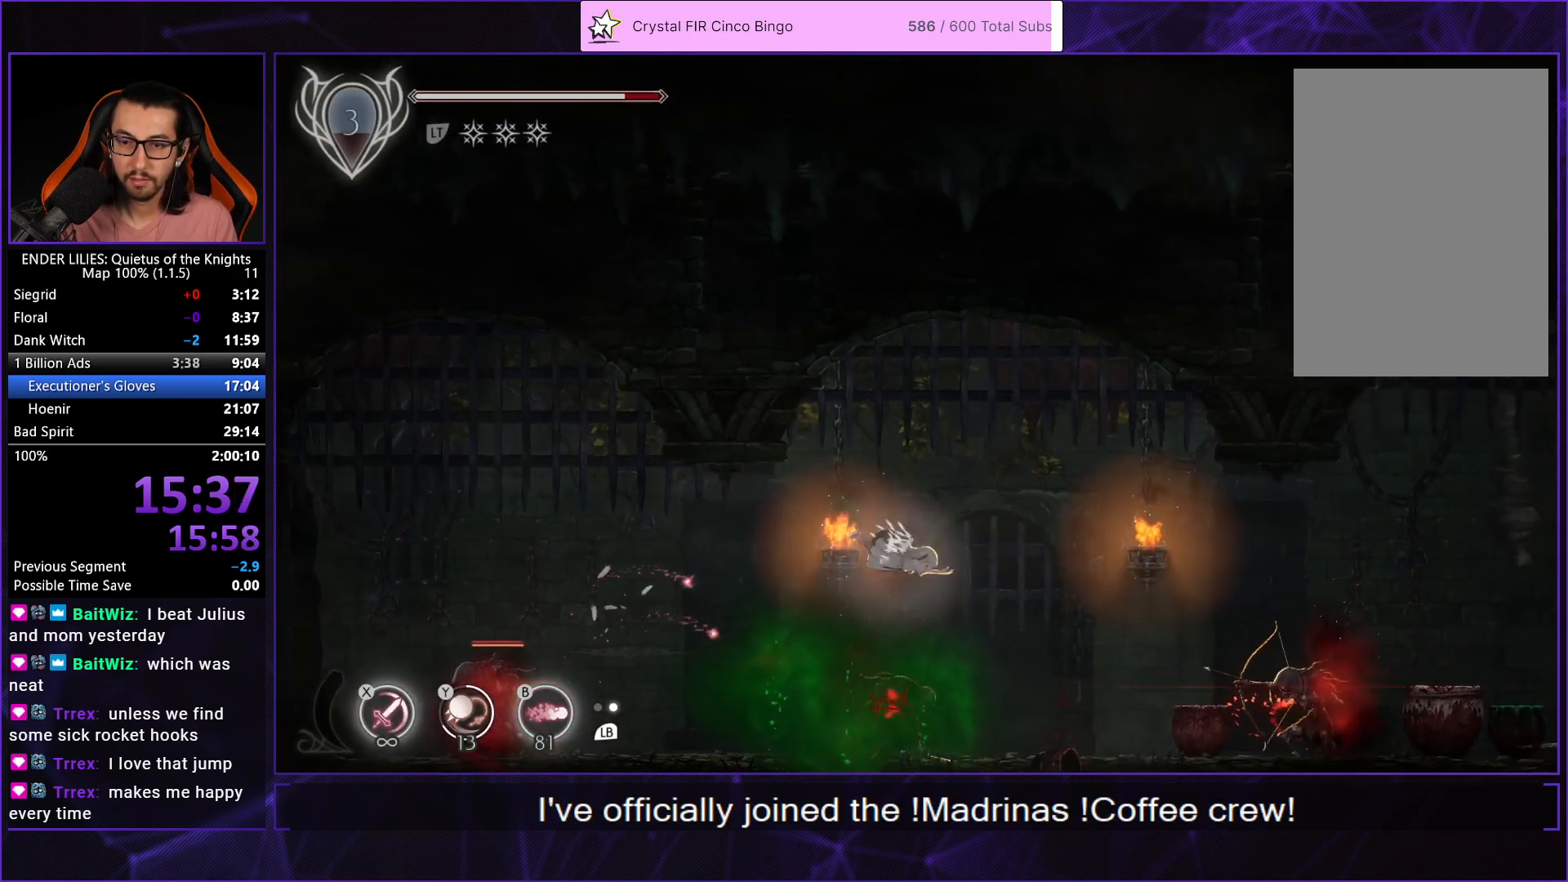
{"buttons": ["DPAD_LEFT"], "left_stick": "center", "right_stick": "center"}
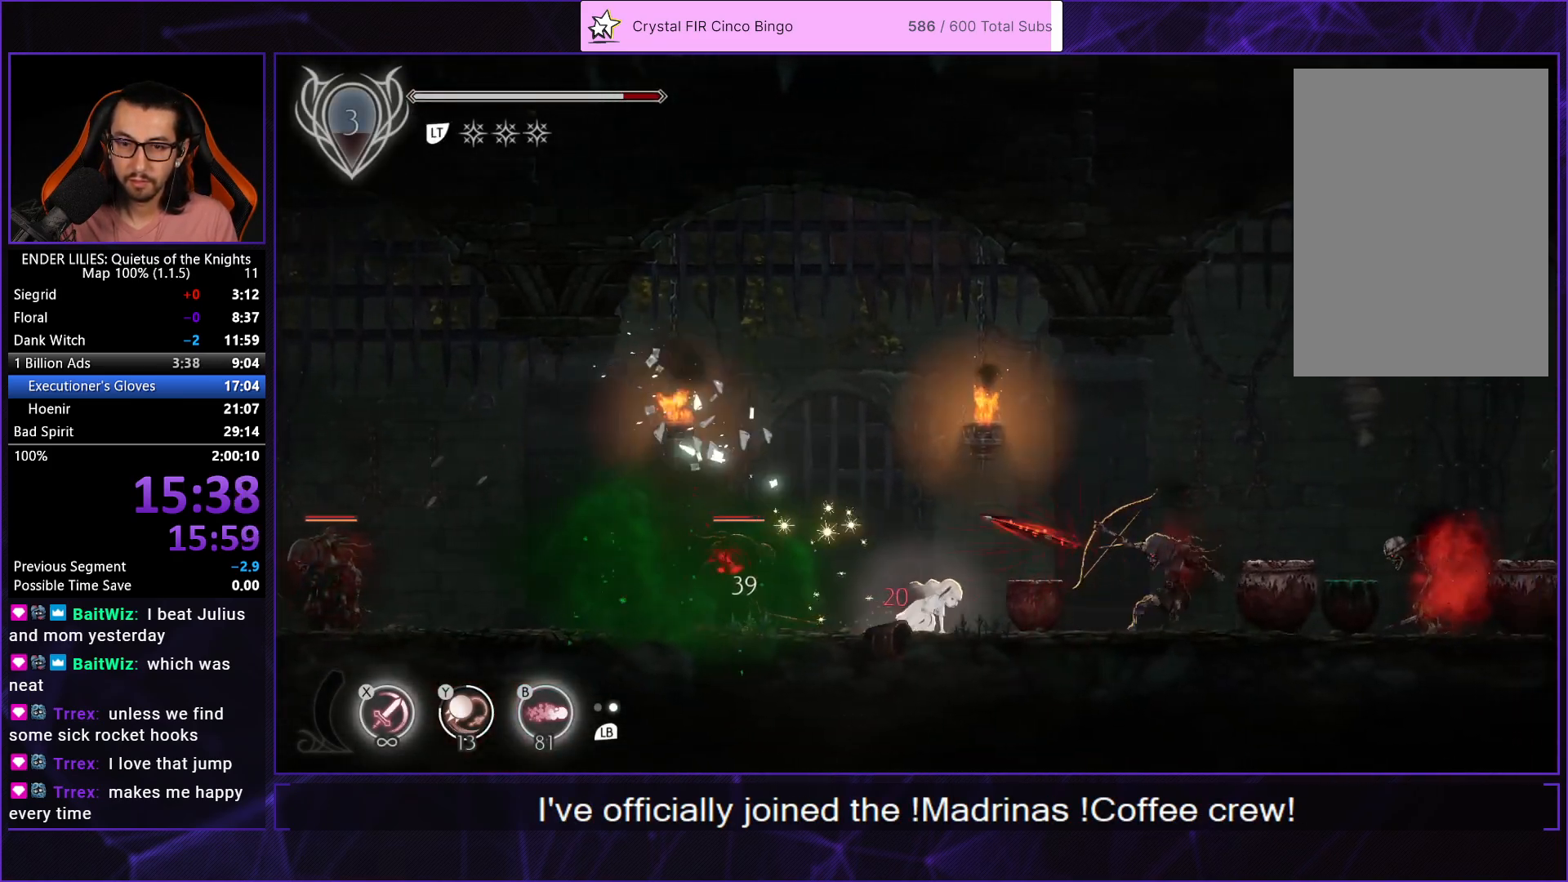
{"buttons": ["DPAD_RIGHT"], "left_stick": "center", "right_stick": "center"}
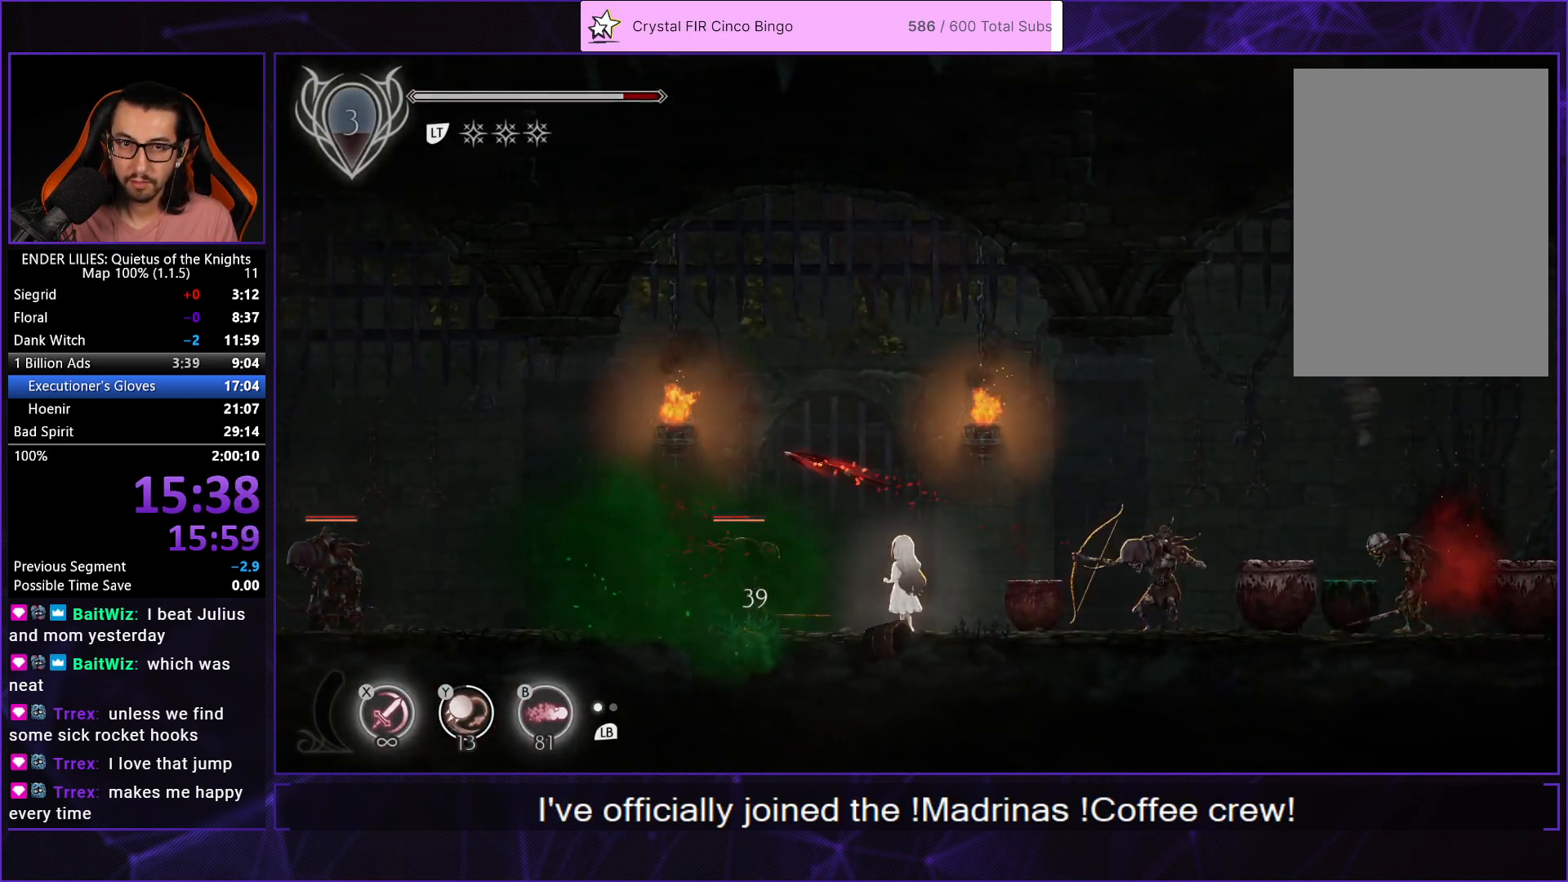
{"buttons": ["DPAD_RIGHT"], "left_stick": "center", "right_stick": "center", "events": []}
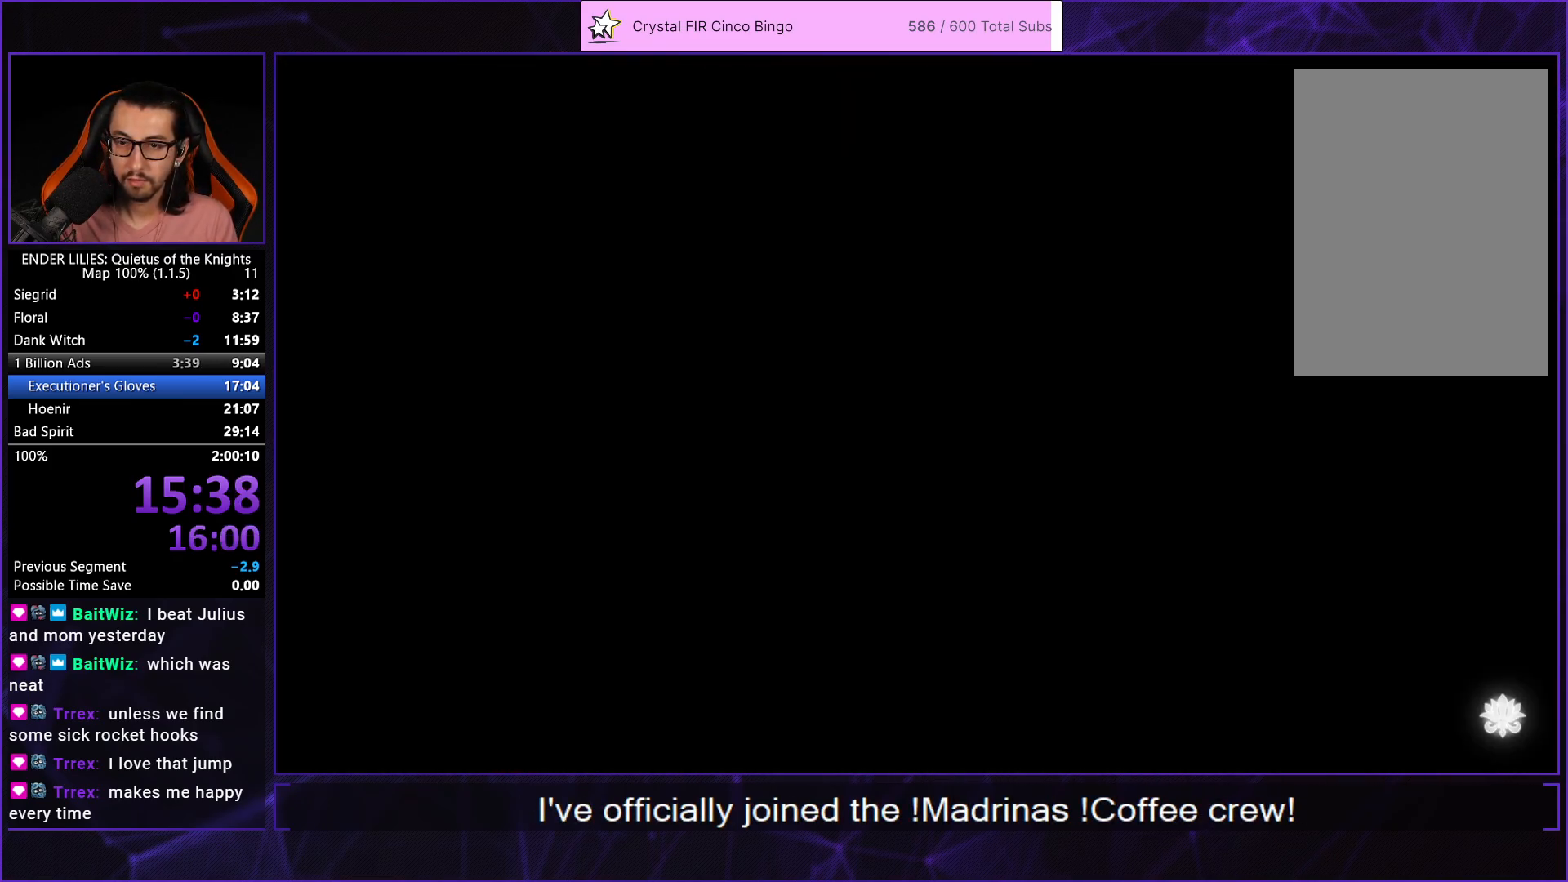
{"buttons": ["DPAD_RIGHT"], "left_stick": "center", "right_stick": "center", "events": []}
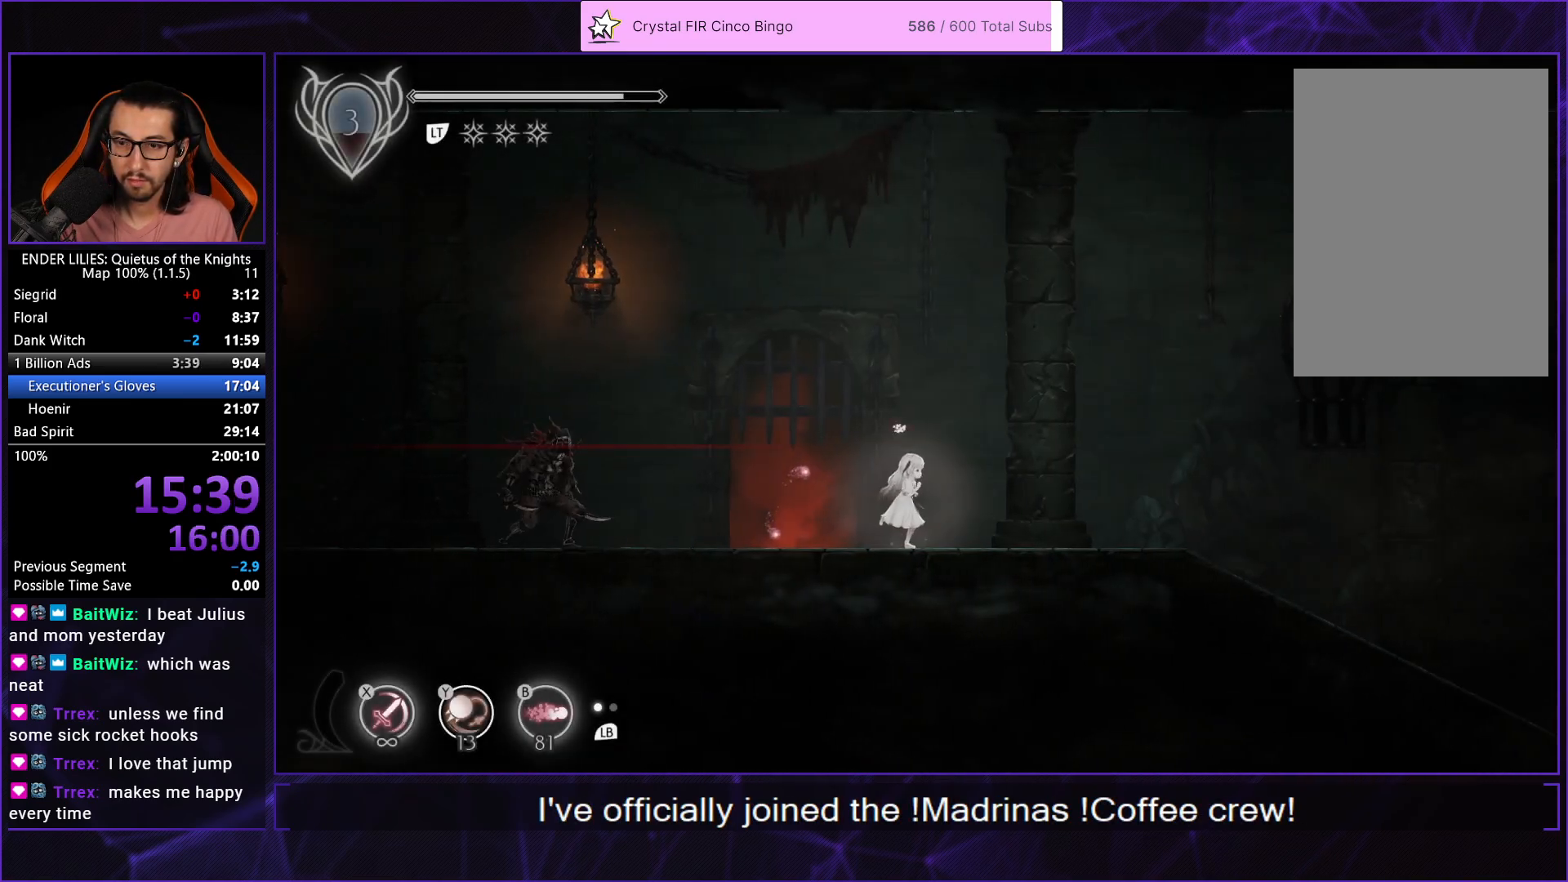
{"buttons": ["DPAD_RIGHT"], "left_stick": "center", "right_stick": "center", "events": []}
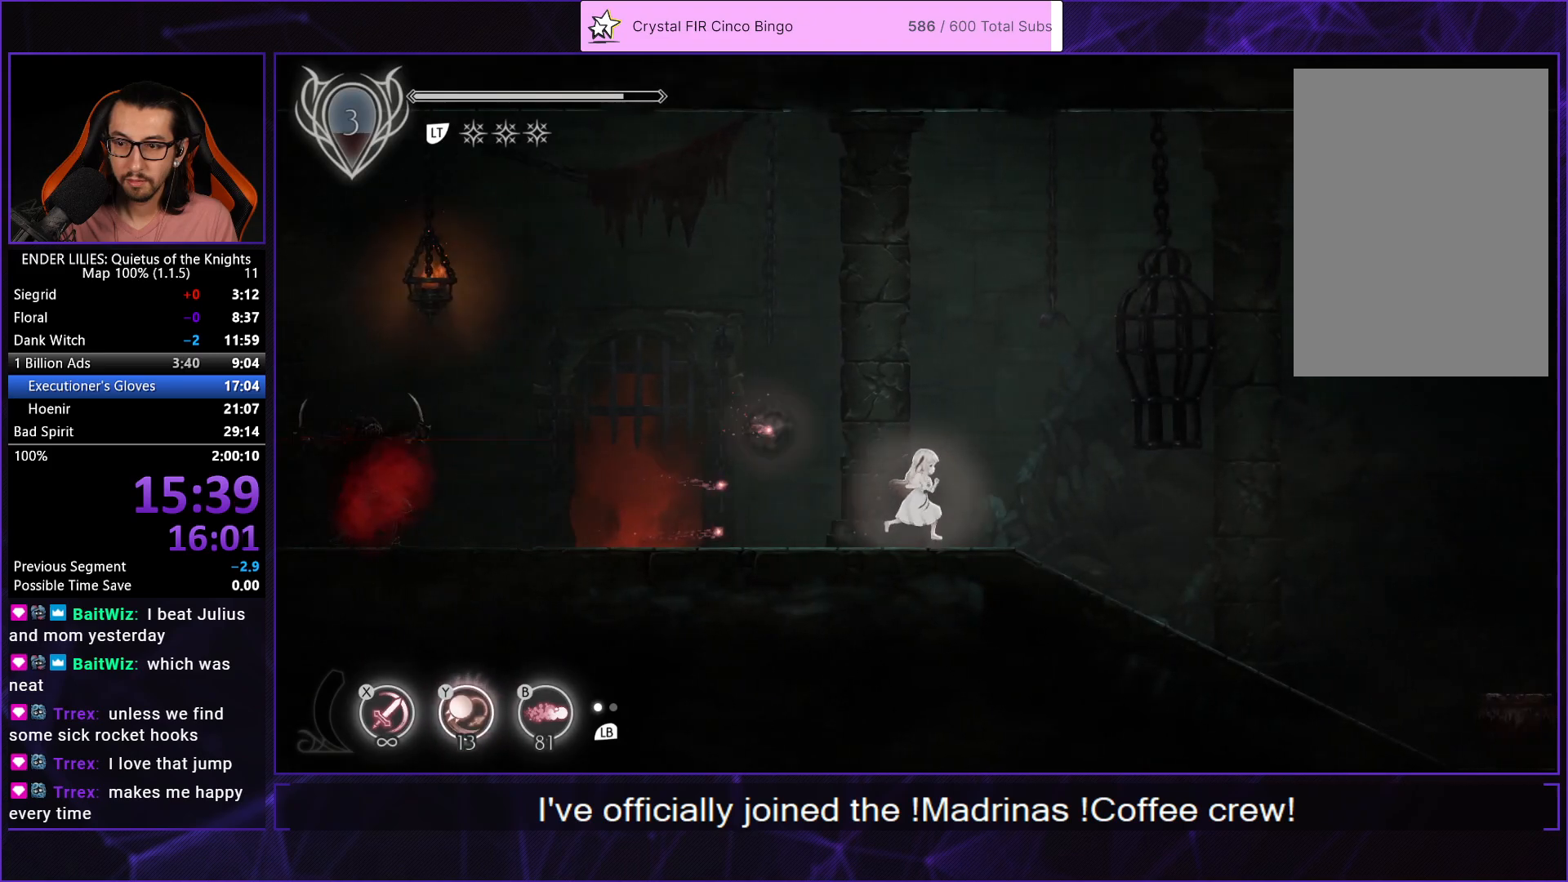
{"buttons": ["DPAD_RIGHT"], "left_stick": "center", "right_stick": "center", "events": [[100, "A", "down"], [167, "A", "up"], [333, "A", "down"], [383, "R1", "down"], [450, "A", "up"], [450, "R1", "up"]]}
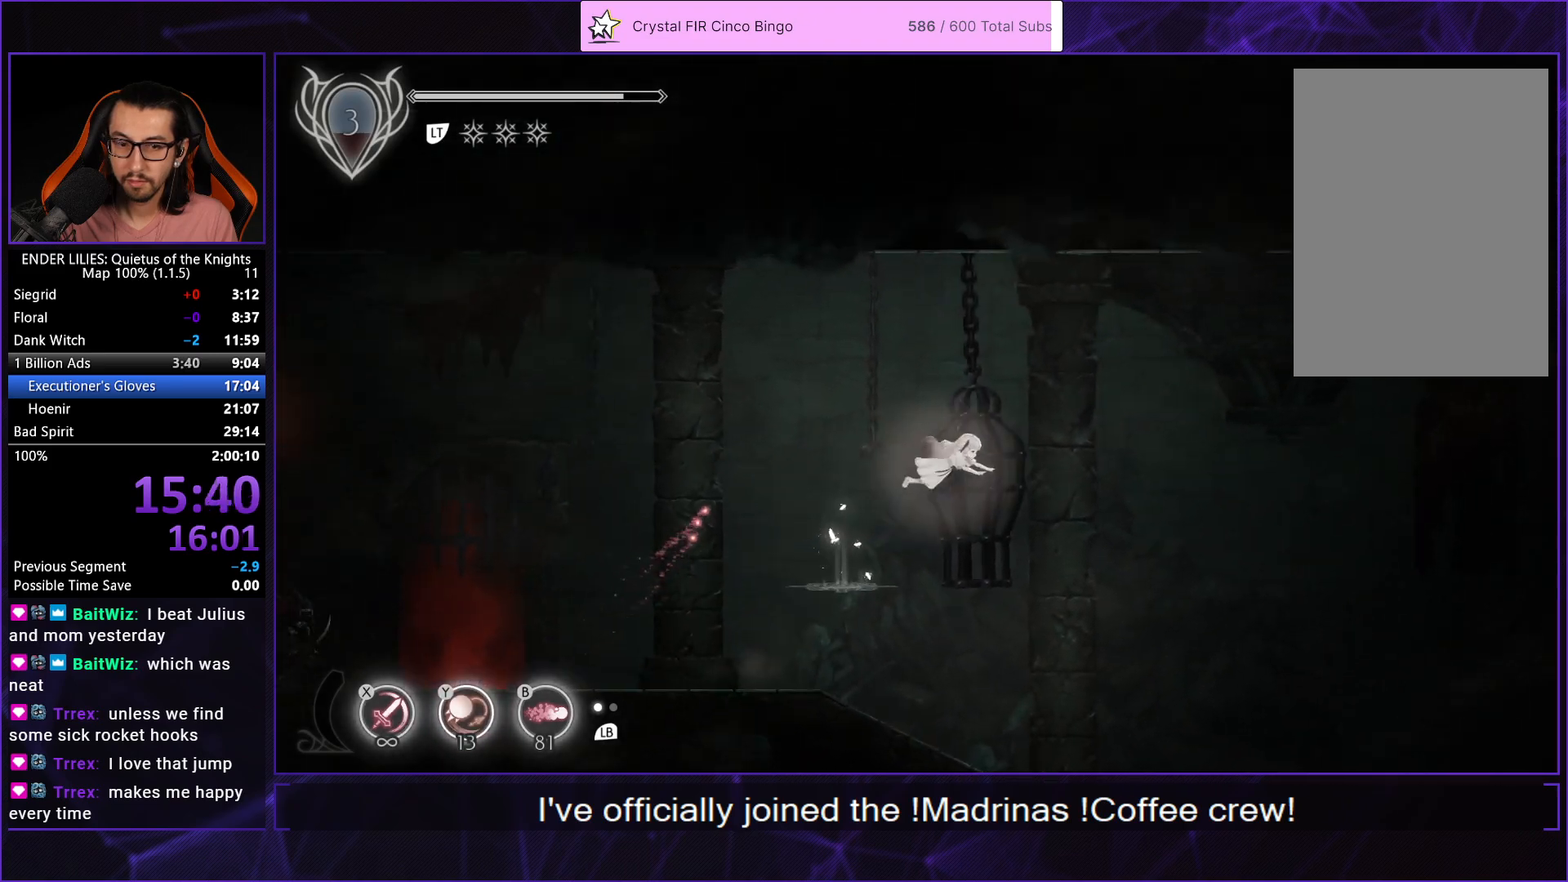
{"buttons": ["DPAD_RIGHT"], "left_stick": "center", "right_stick": "center", "events": []}
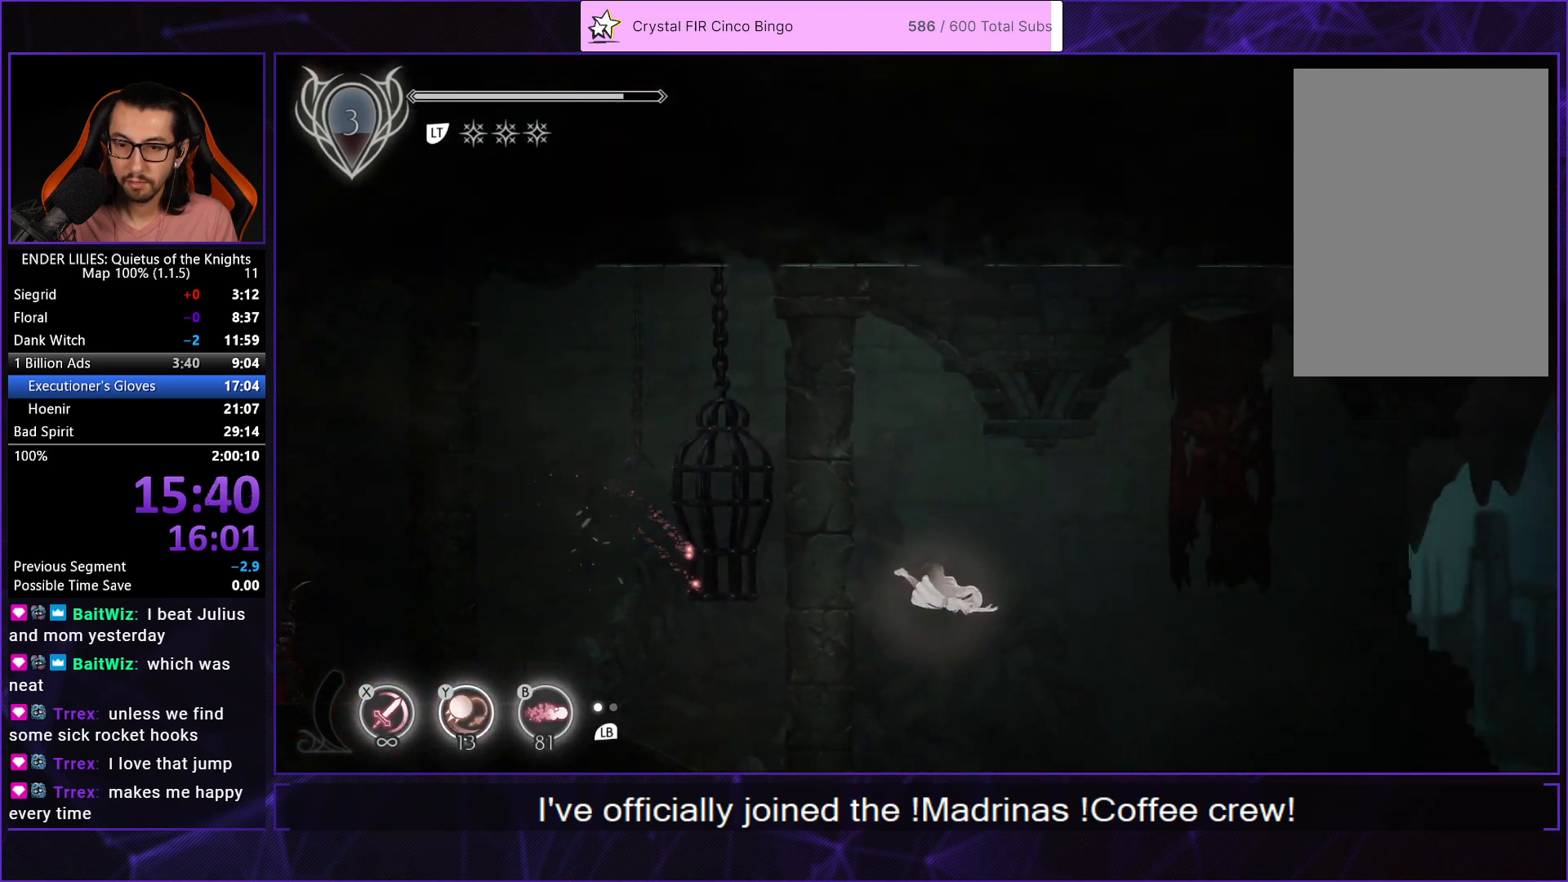
{"buttons": ["A", "DPAD_RIGHT"], "left_stick": "center", "right_stick": "center", "events": [[267, "Y", "down"], [367, "Y", "up"], [450, "A", "down"]]}
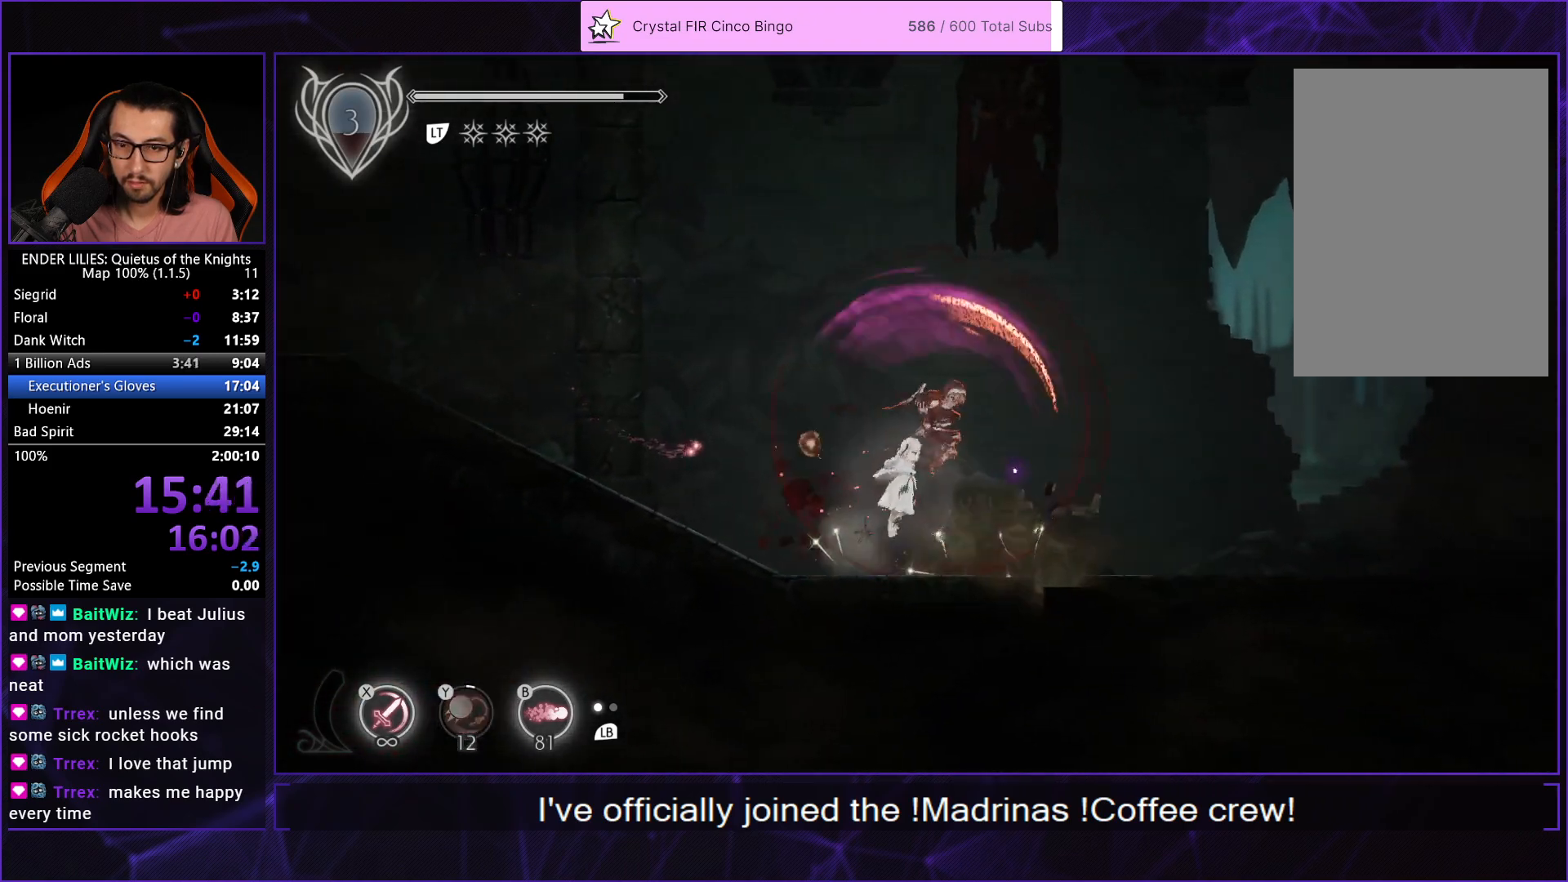
{"buttons": ["DPAD_RIGHT"], "left_stick": "center", "right_stick": "center", "events": [[50, "A", "up"], [200, "A", "down"], [233, "R1", "down"], [350, "A", "up"], [350, "R1", "up"]]}
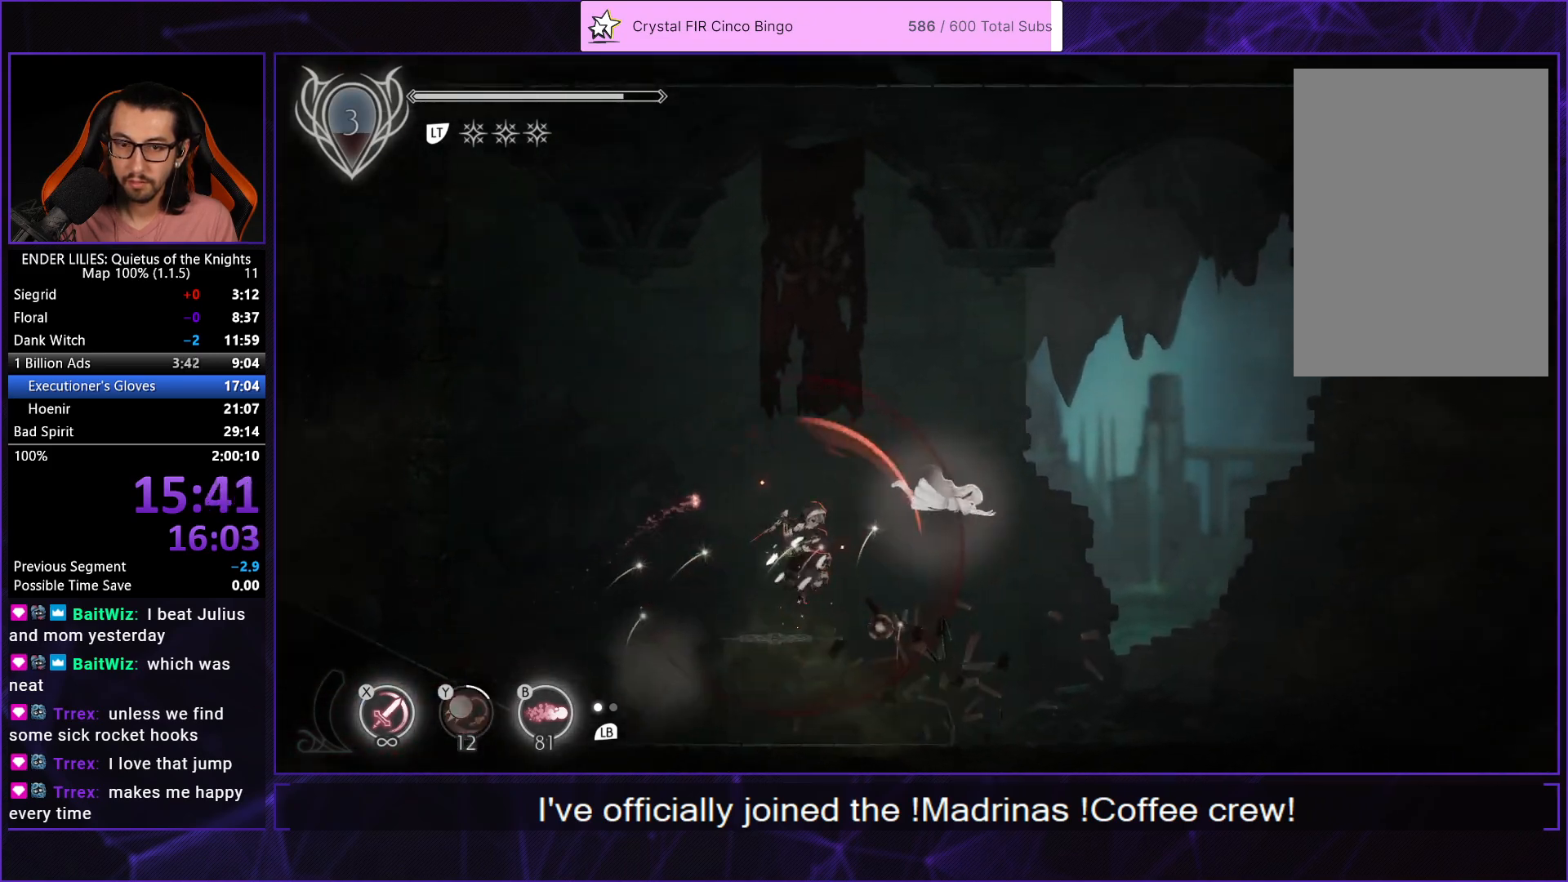
{"buttons": ["DPAD_RIGHT"], "left_stick": "center", "right_stick": "center", "events": []}
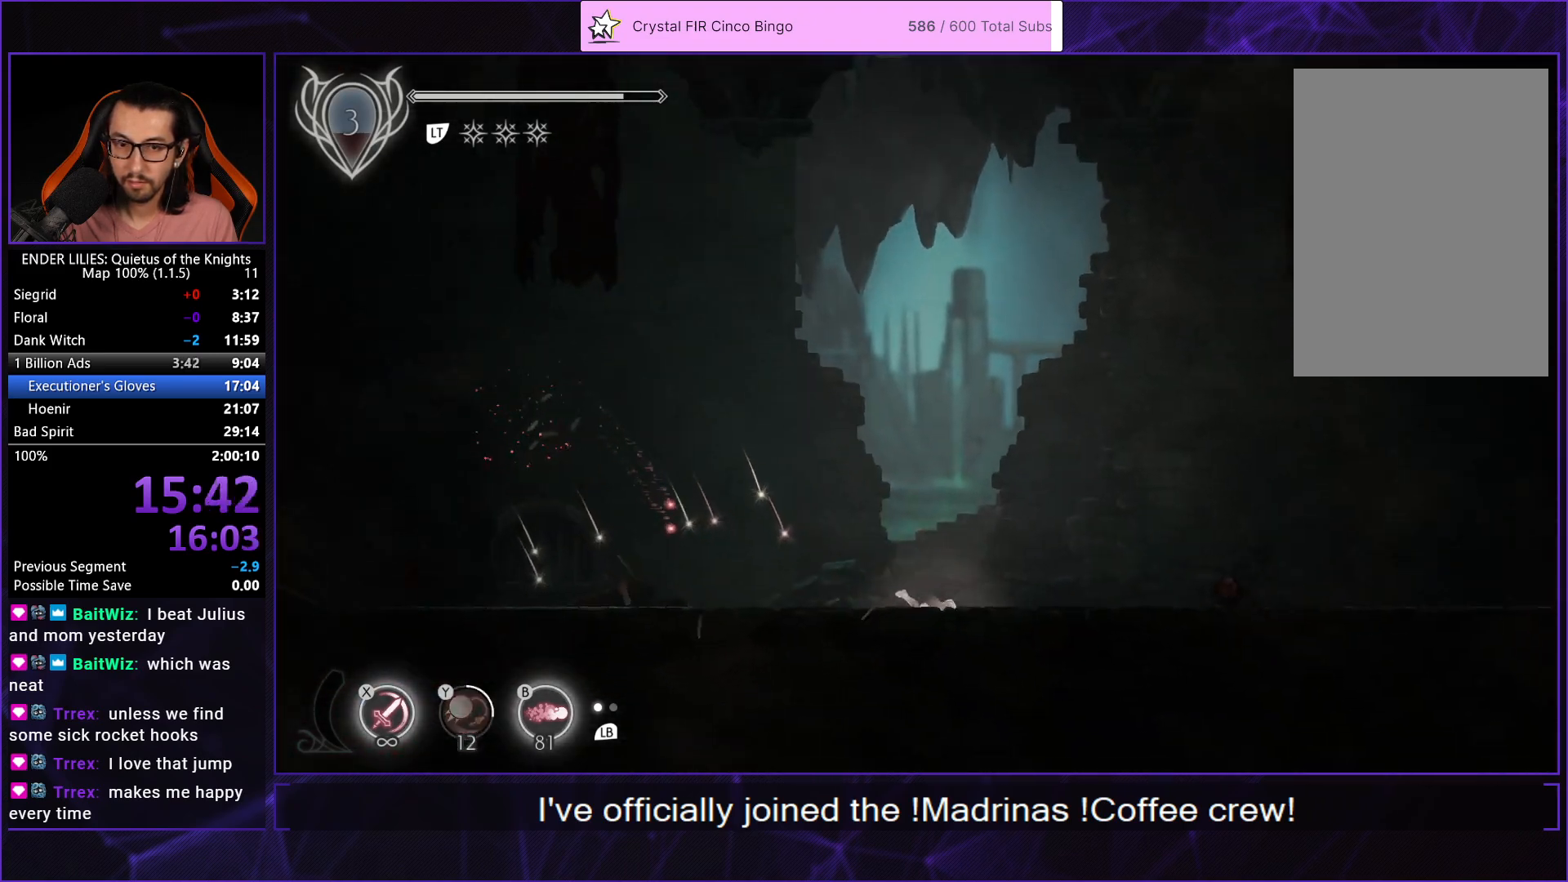
{"buttons": ["DPAD_RIGHT"], "left_stick": "center", "right_stick": "center", "events": []}
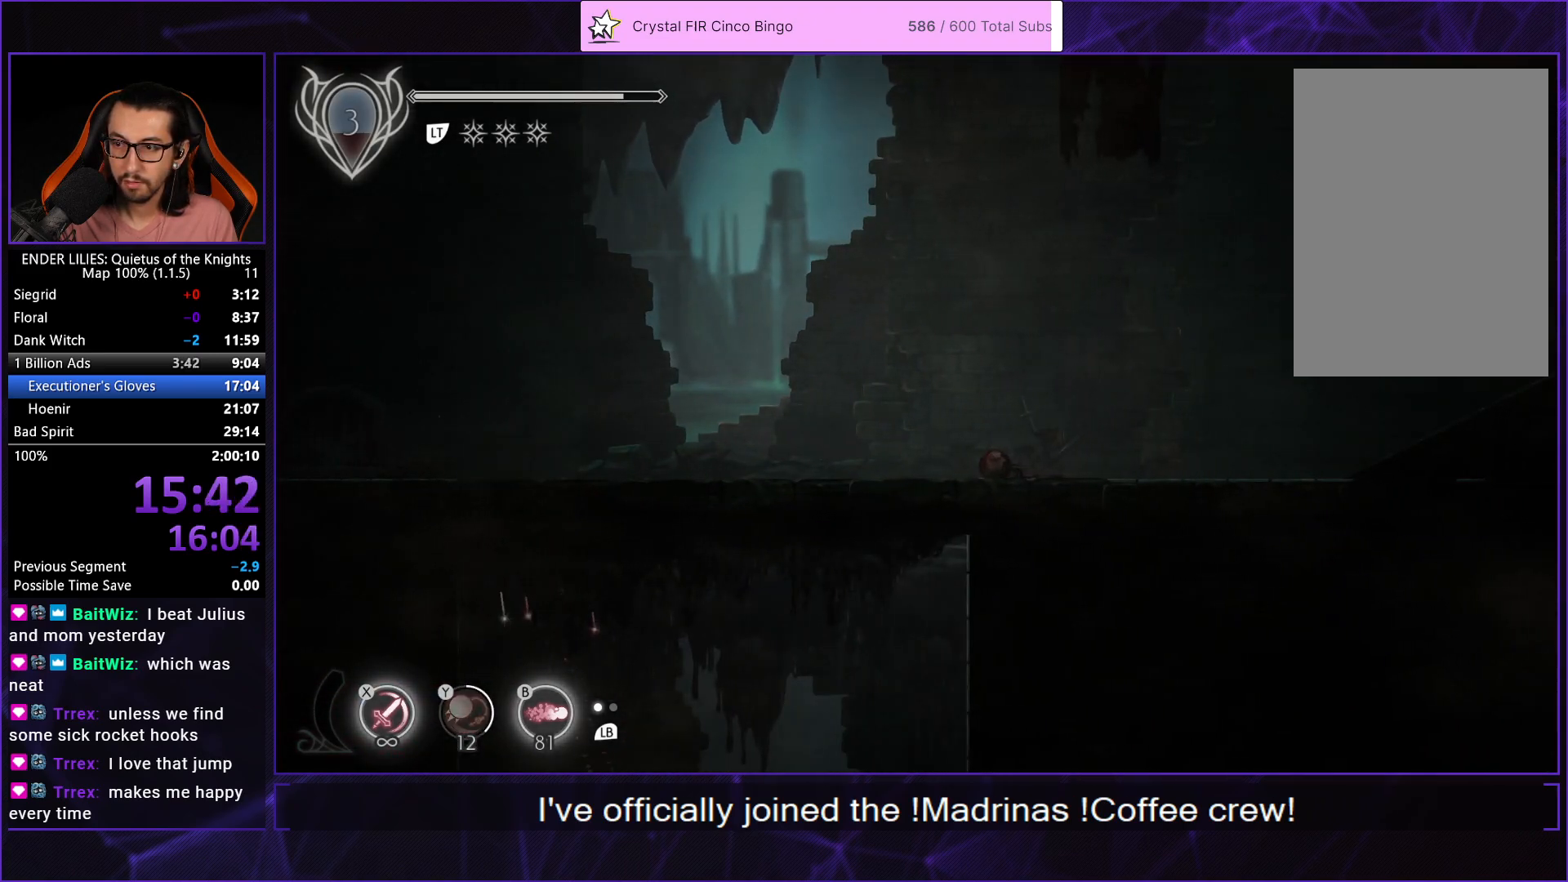
{"buttons": ["DPAD_RIGHT"], "left_stick": "center", "right_stick": "center", "events": []}
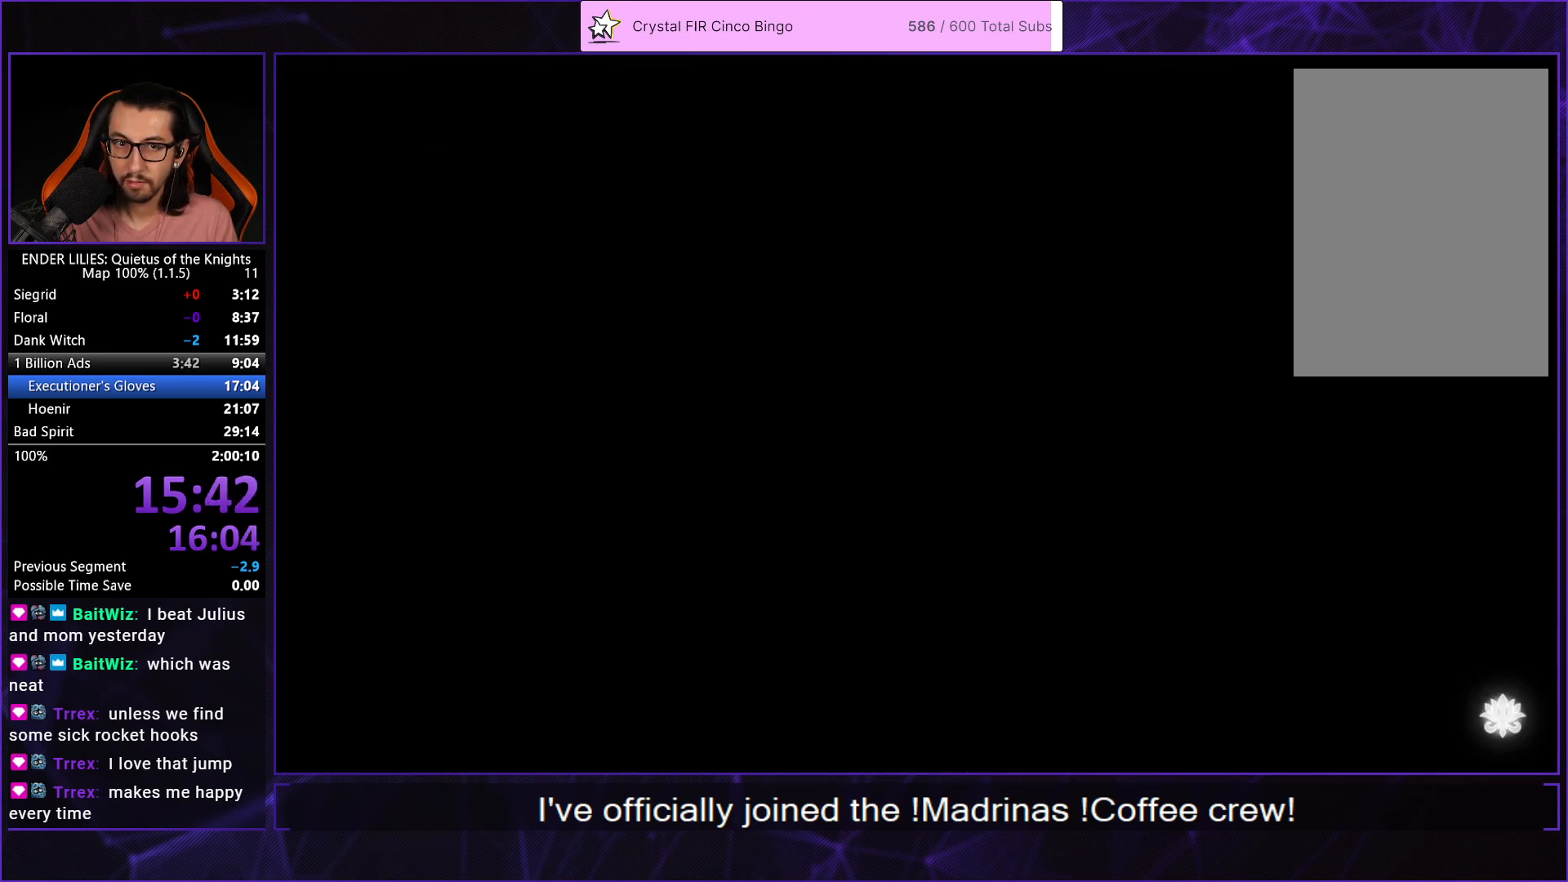
{"buttons": ["DPAD_RIGHT"], "left_stick": "center", "right_stick": "center", "events": []}
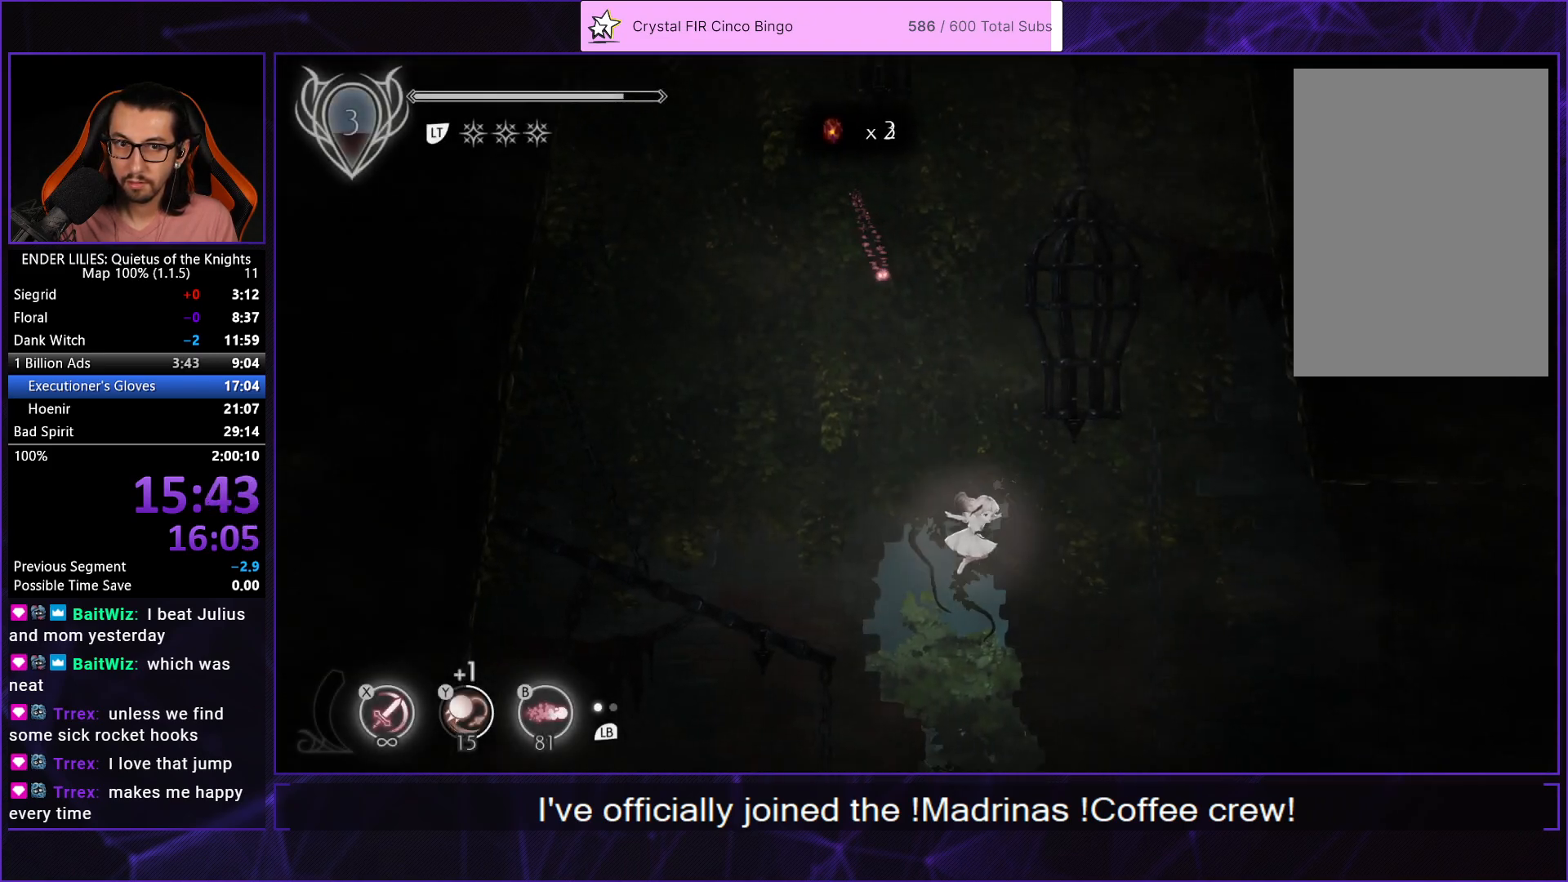
{"buttons": ["DPAD_RIGHT"], "left_stick": "center", "right_stick": "center", "events": [[150, "A", "down"], [167, "R1", "down"], [317, "R1", "up"], [350, "A", "up"]]}
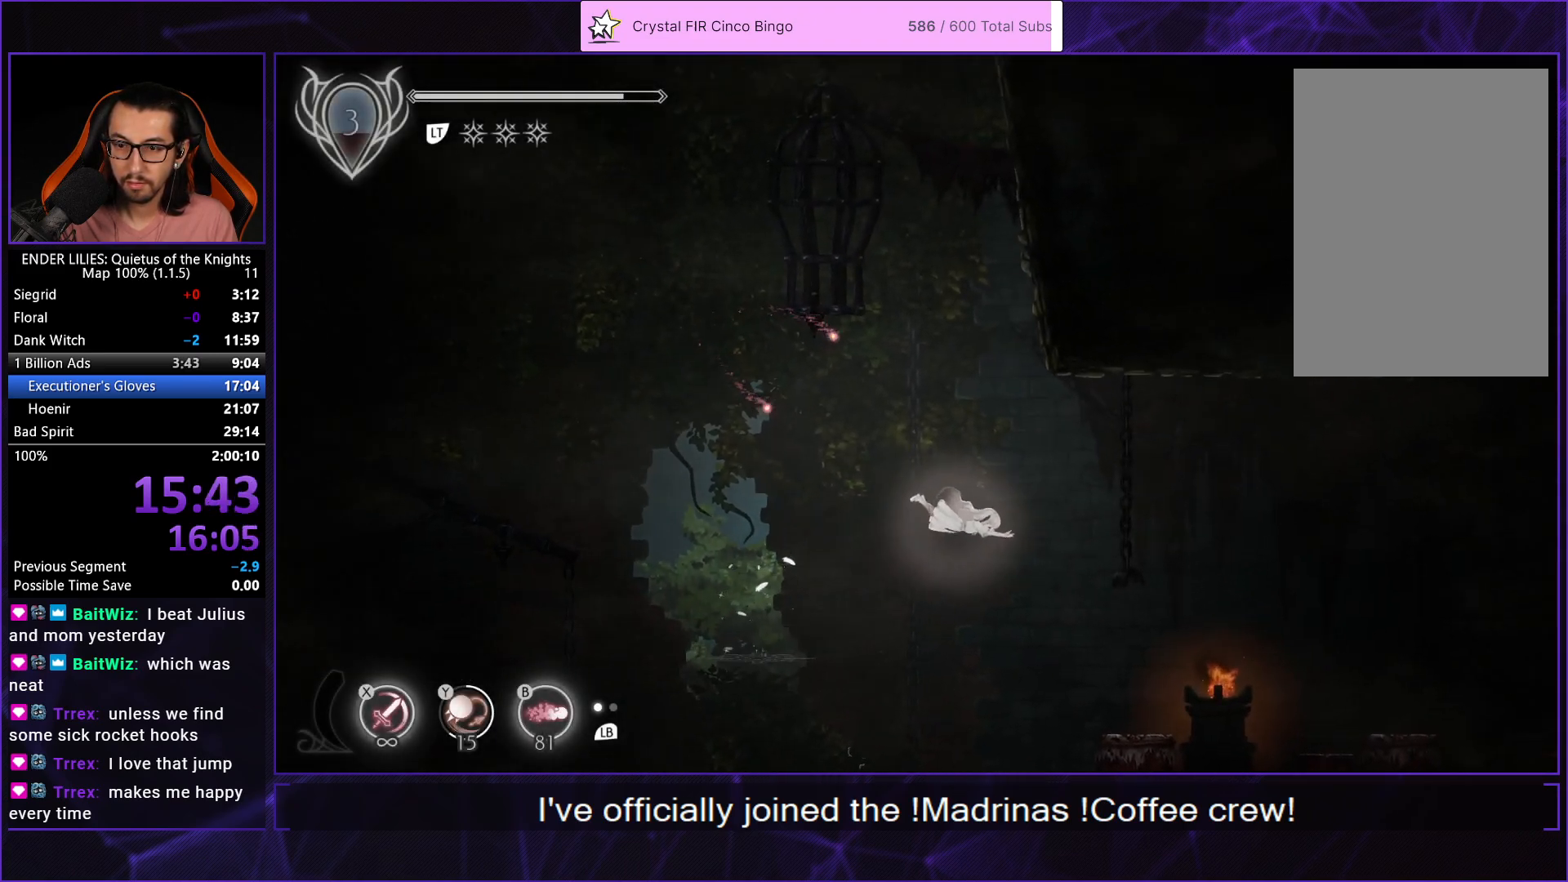
{"buttons": ["L1", "DPAD_RIGHT"], "left_stick": "center", "right_stick": "center", "events": [[417, "L1", "down"]]}
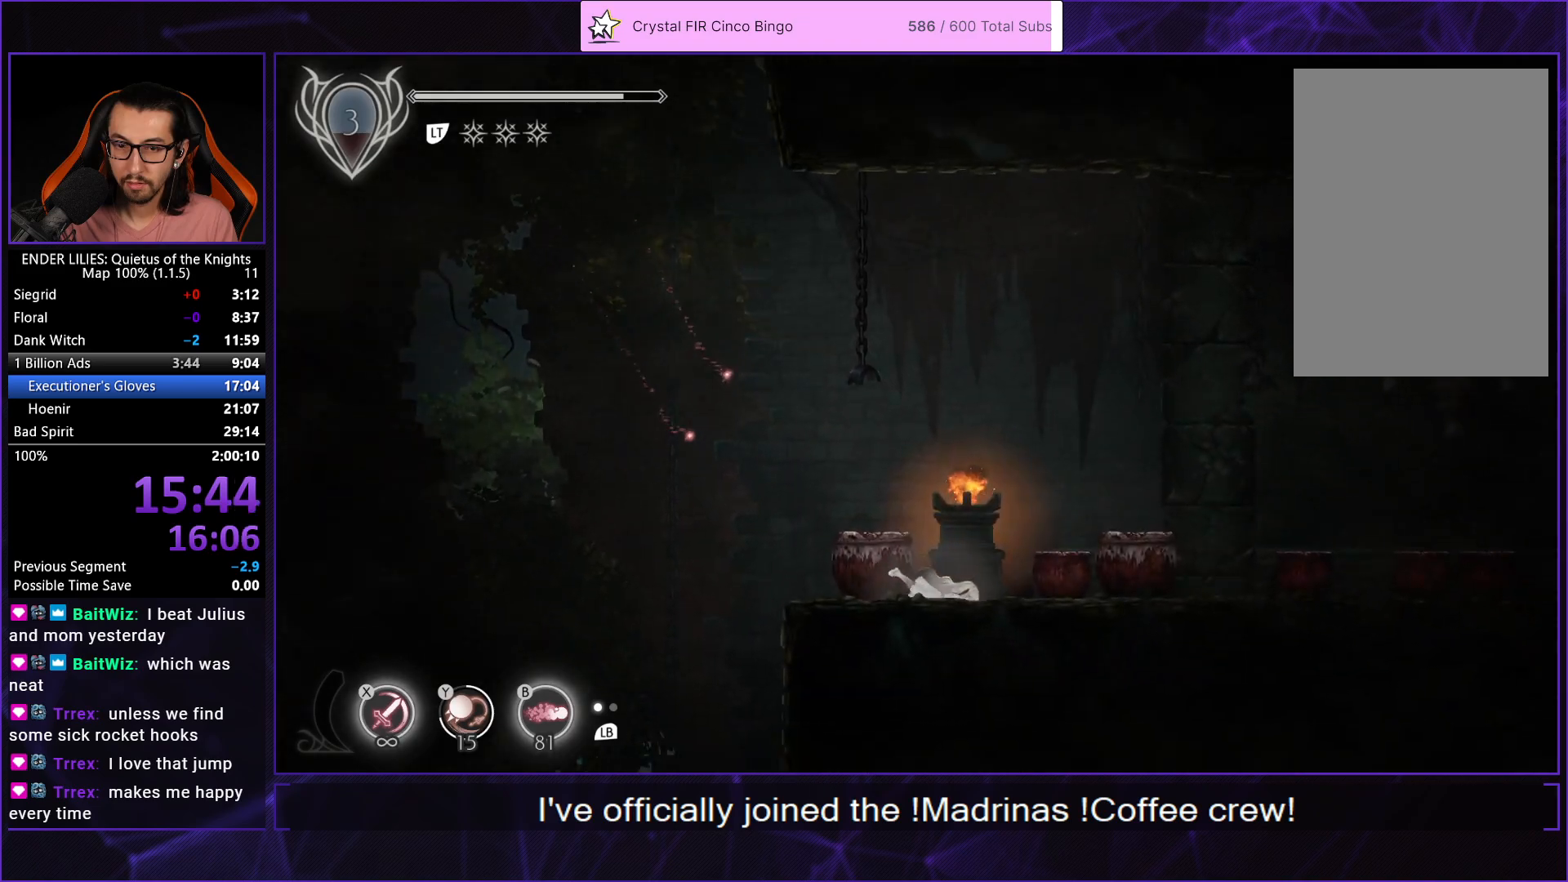
{"buttons": ["DPAD_RIGHT"], "left_stick": "center", "right_stick": "center", "events": [[67, "L1", "up"], [267, "A", "down"], [350, "A", "up"]]}
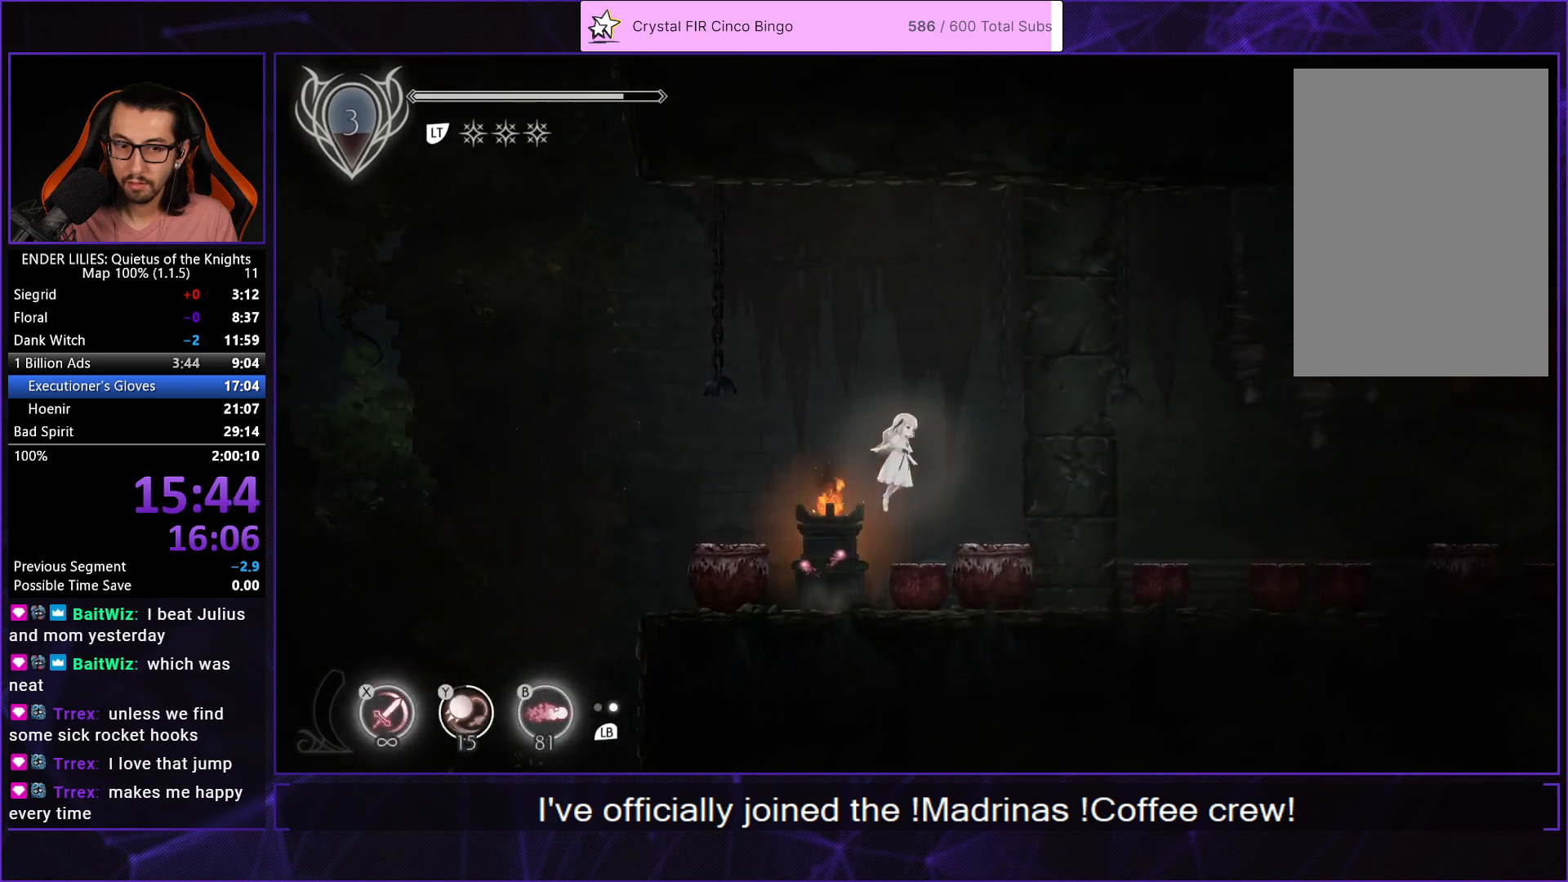
{"buttons": ["DPAD_RIGHT"], "left_stick": "center", "right_stick": "center", "events": [[17, "A", "down"], [50, "R1", "down"], [167, "A", "up"], [167, "R1", "up"]]}
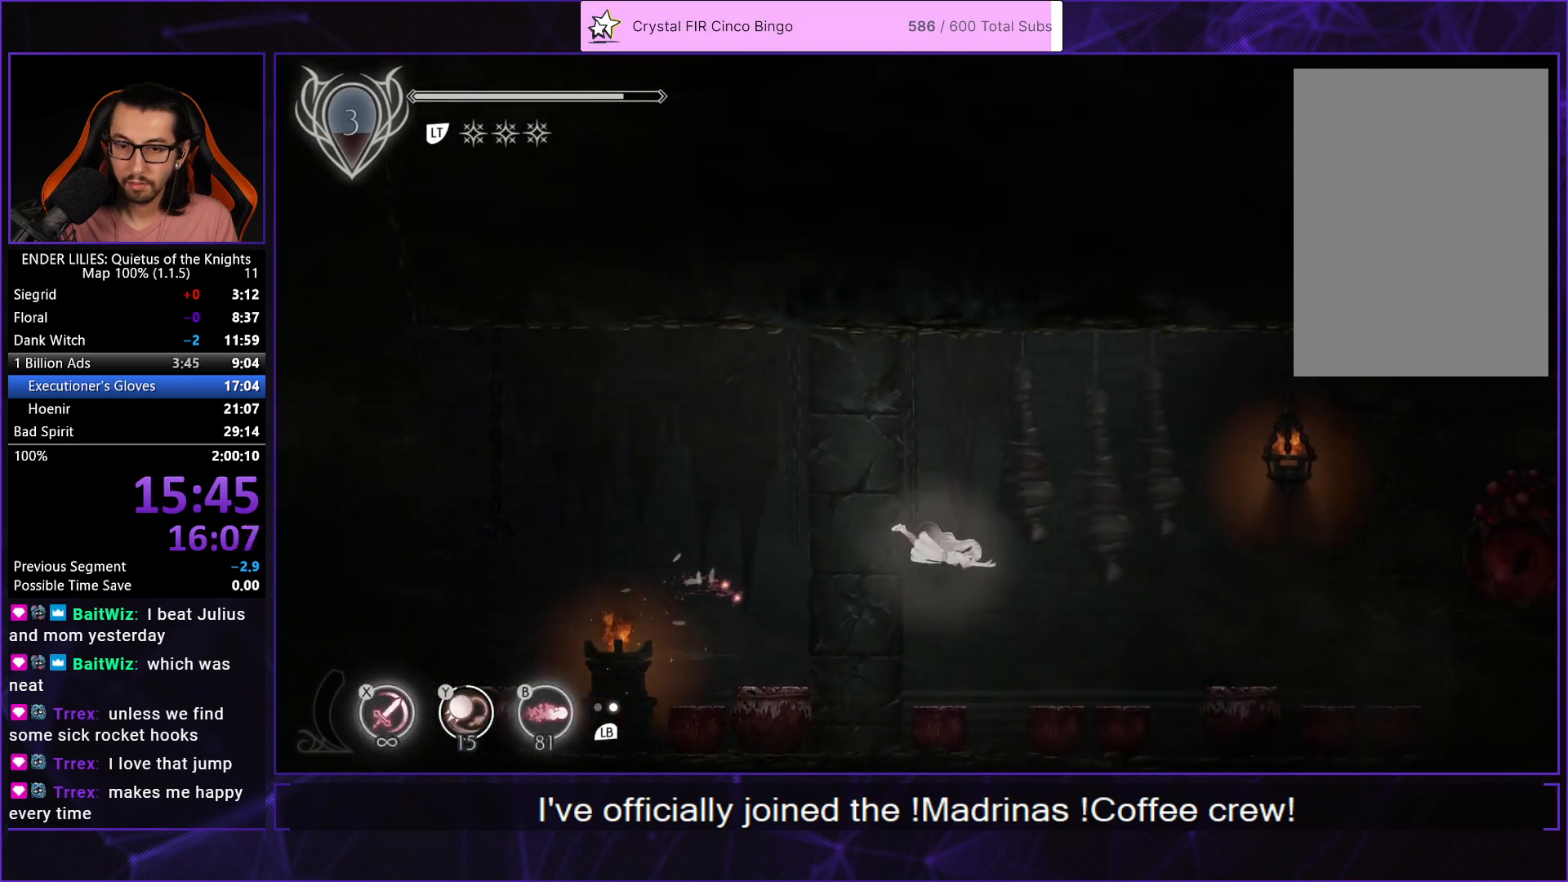
{"buttons": ["DPAD_RIGHT"], "left_stick": "center", "right_stick": "center", "events": [[233, "Y", "down"], [317, "Y", "up"]]}
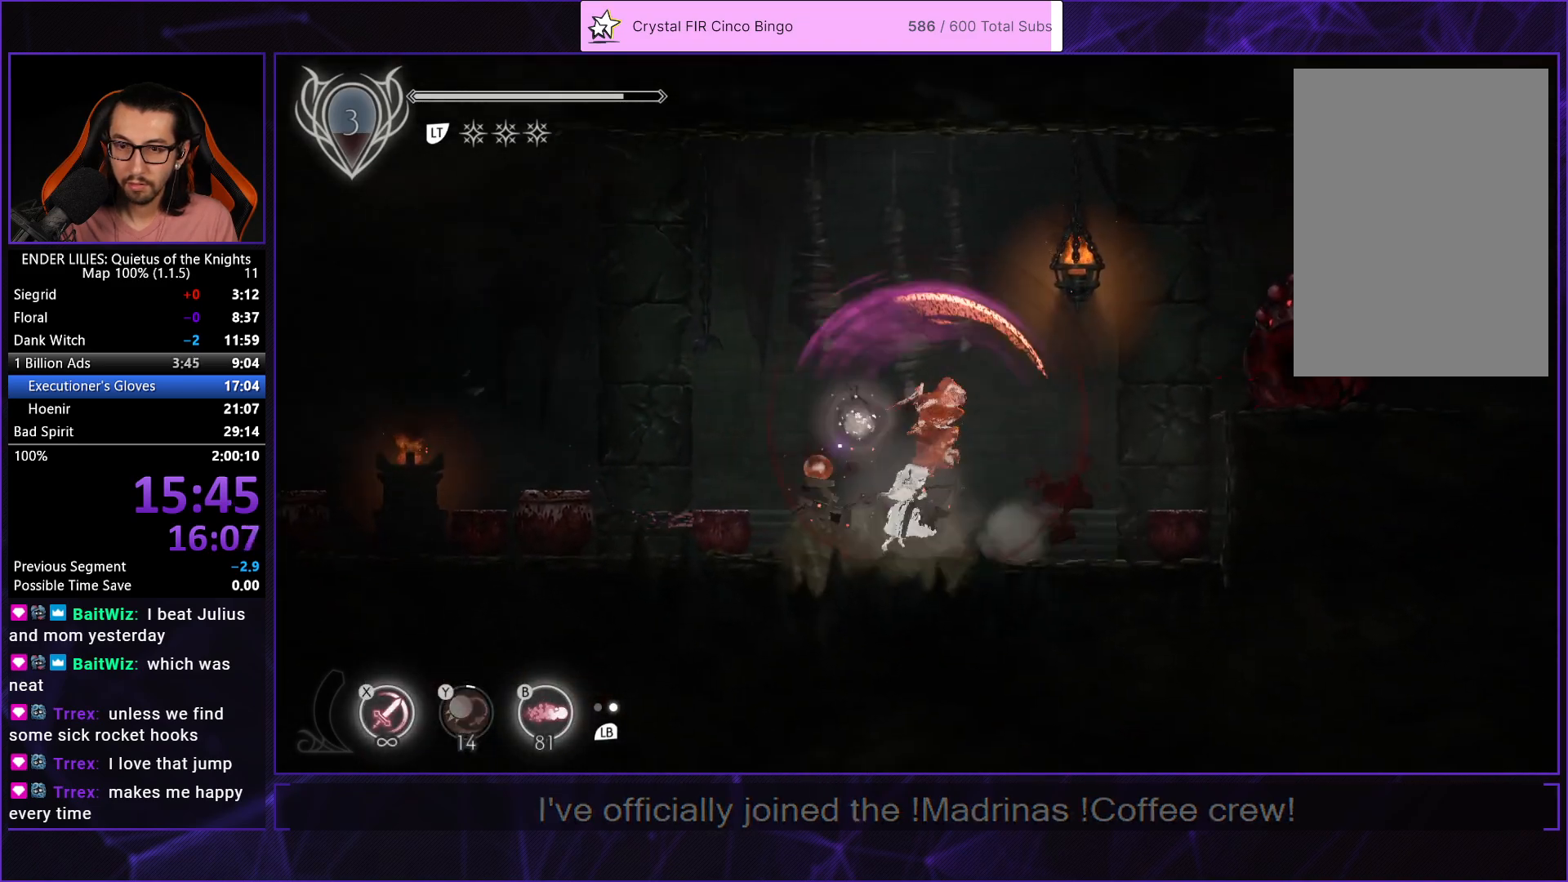
{"buttons": ["DPAD_RIGHT"], "left_stick": "center", "right_stick": "center", "events": [[350, "A", "down"], [433, "A", "up"]]}
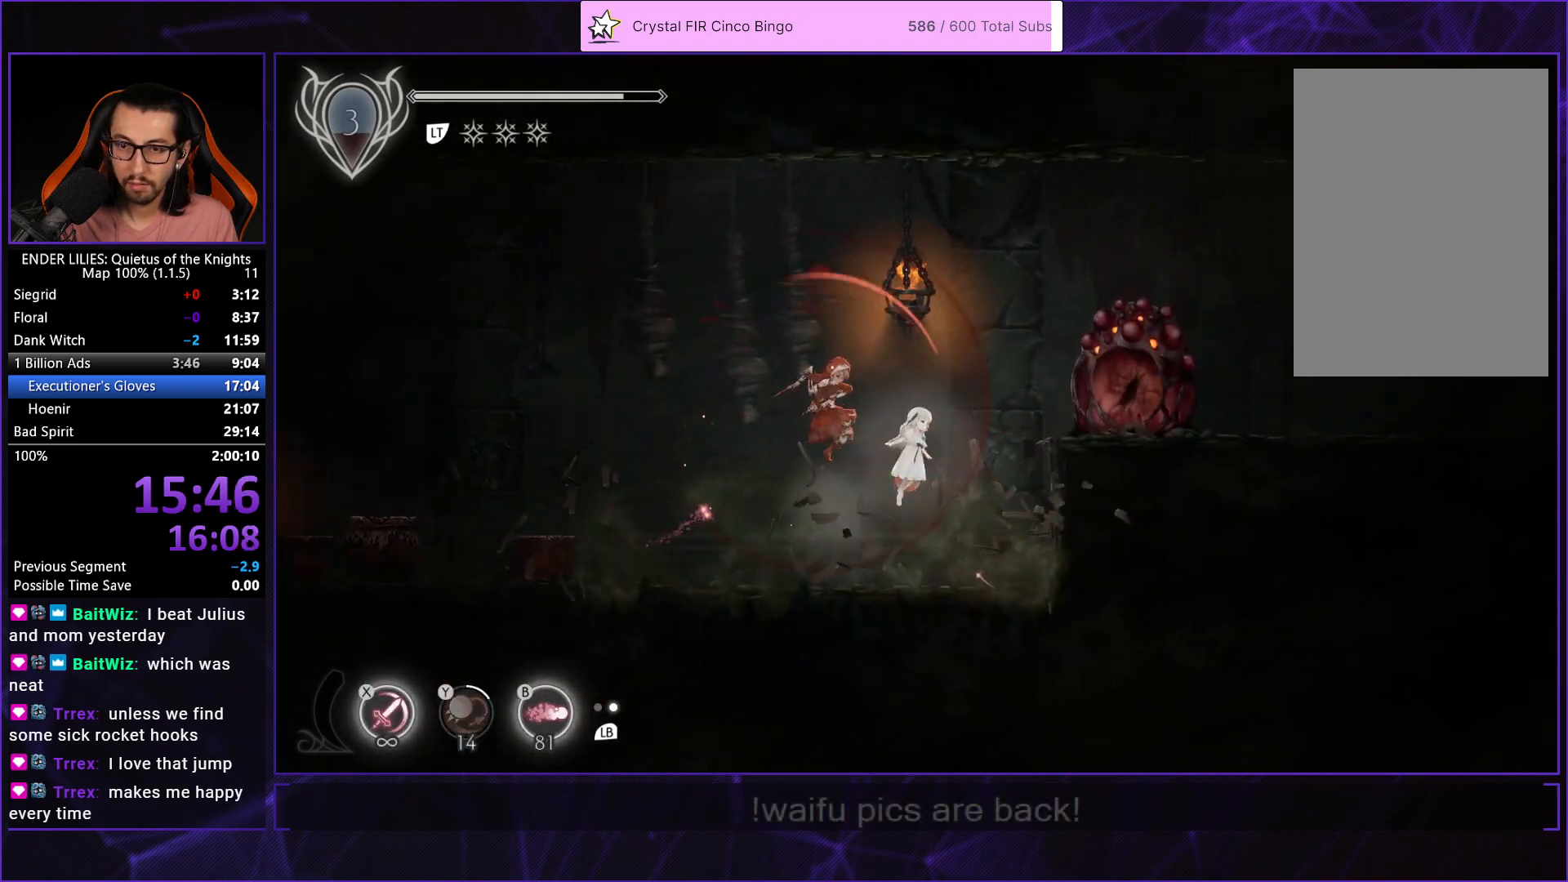
{"buttons": ["DPAD_RIGHT"], "left_stick": "center", "right_stick": "center", "events": [[100, "A", "down"], [133, "R1", "down"], [267, "A", "up"], [283, "R1", "up"]]}
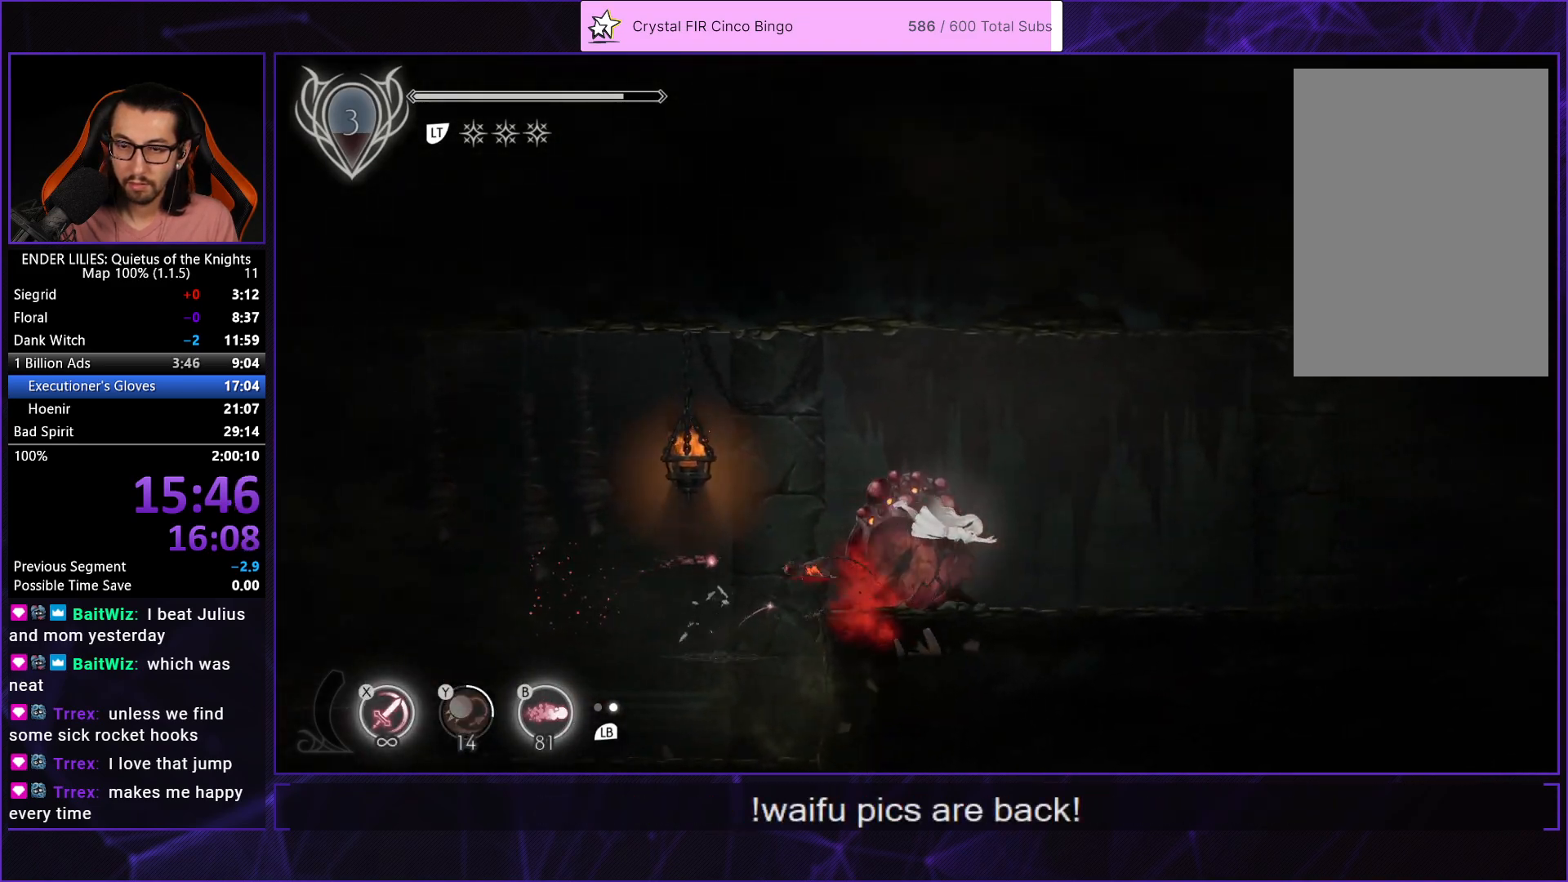
{"buttons": ["A", "DPAD_RIGHT"], "left_stick": "center", "right_stick": "center", "events": [[167, "L1", "down"], [283, "L1", "up"], [467, "A", "down"]]}
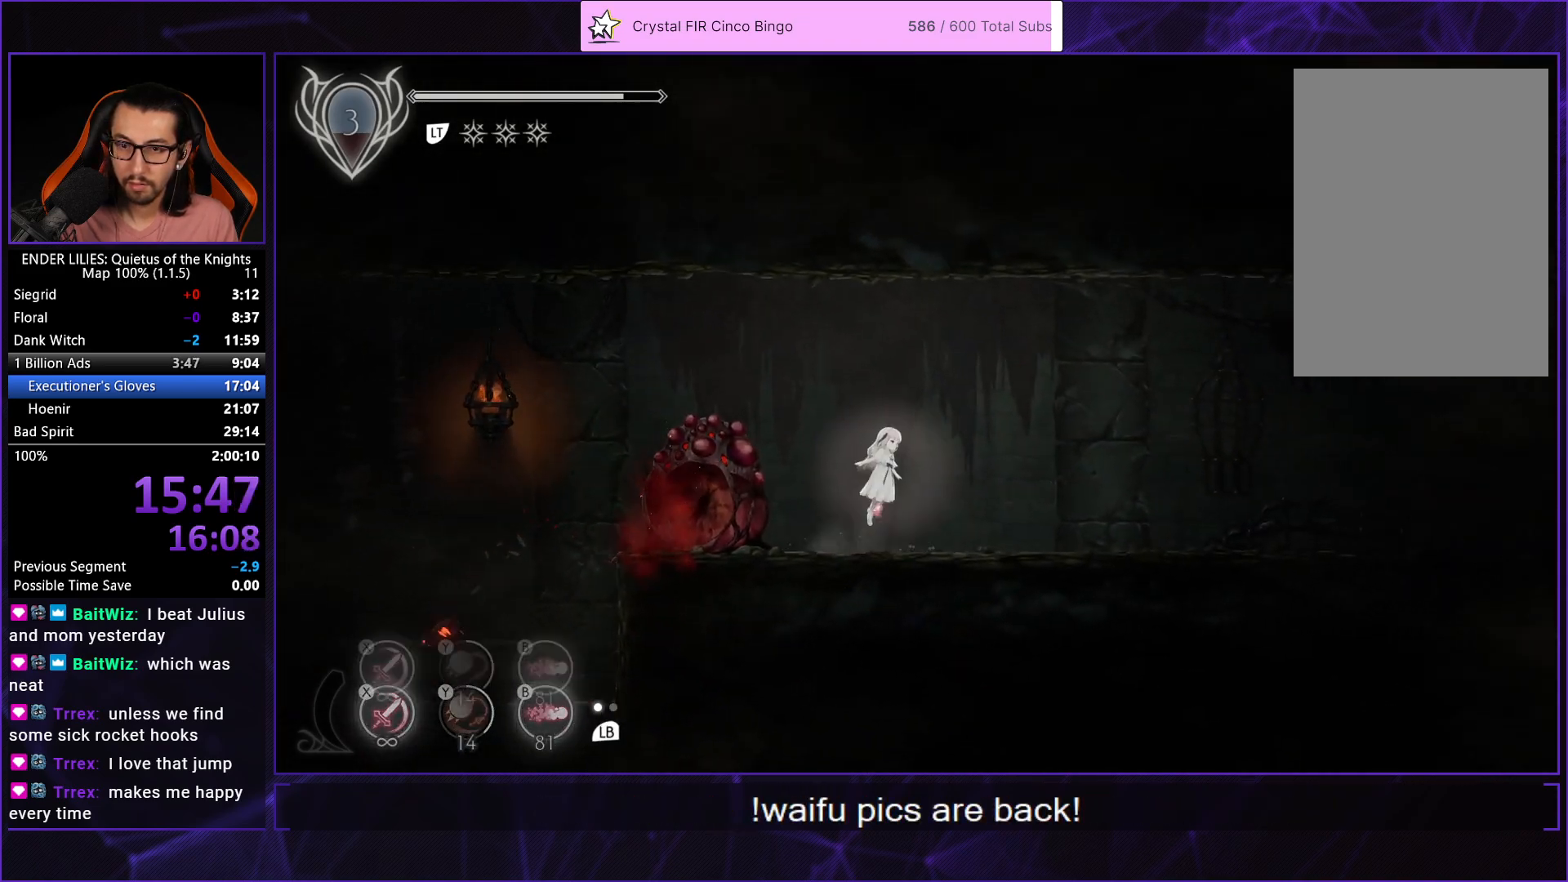
{"buttons": ["R1", "DPAD_RIGHT"], "left_stick": "center", "right_stick": "center", "events": [[50, "A", "up"], [500, "R1", "down"]]}
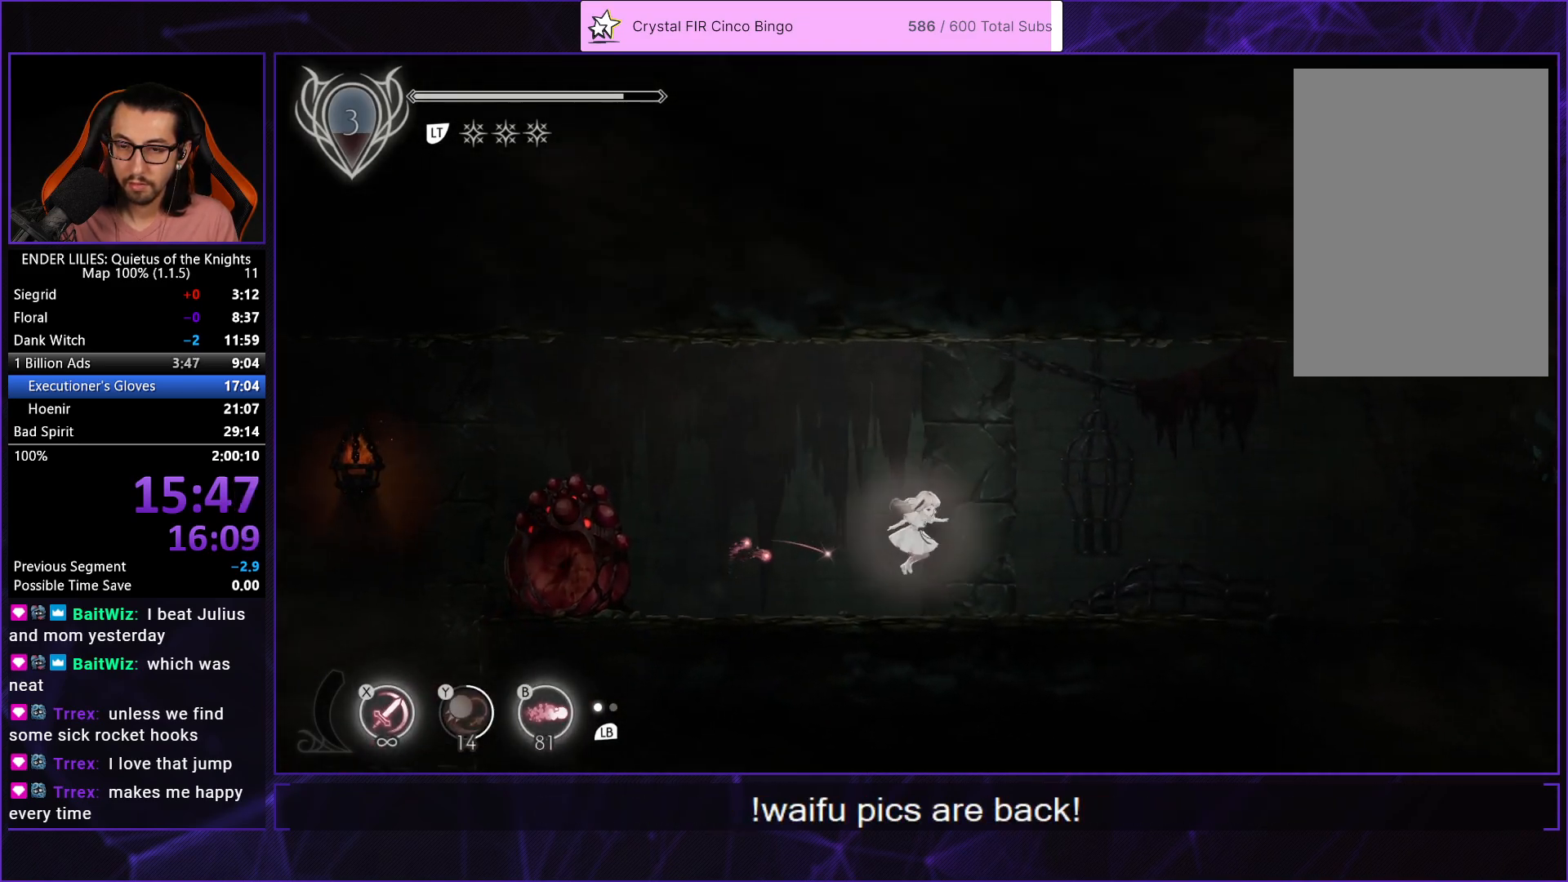
{"buttons": ["L1", "DPAD_RIGHT"], "left_stick": "center", "right_stick": "center", "events": [[117, "R1", "up"], [150, "R1", "down"], [250, "R1", "up"], [283, "R1", "down"], [433, "R1", "up"], [500, "L1", "down"]]}
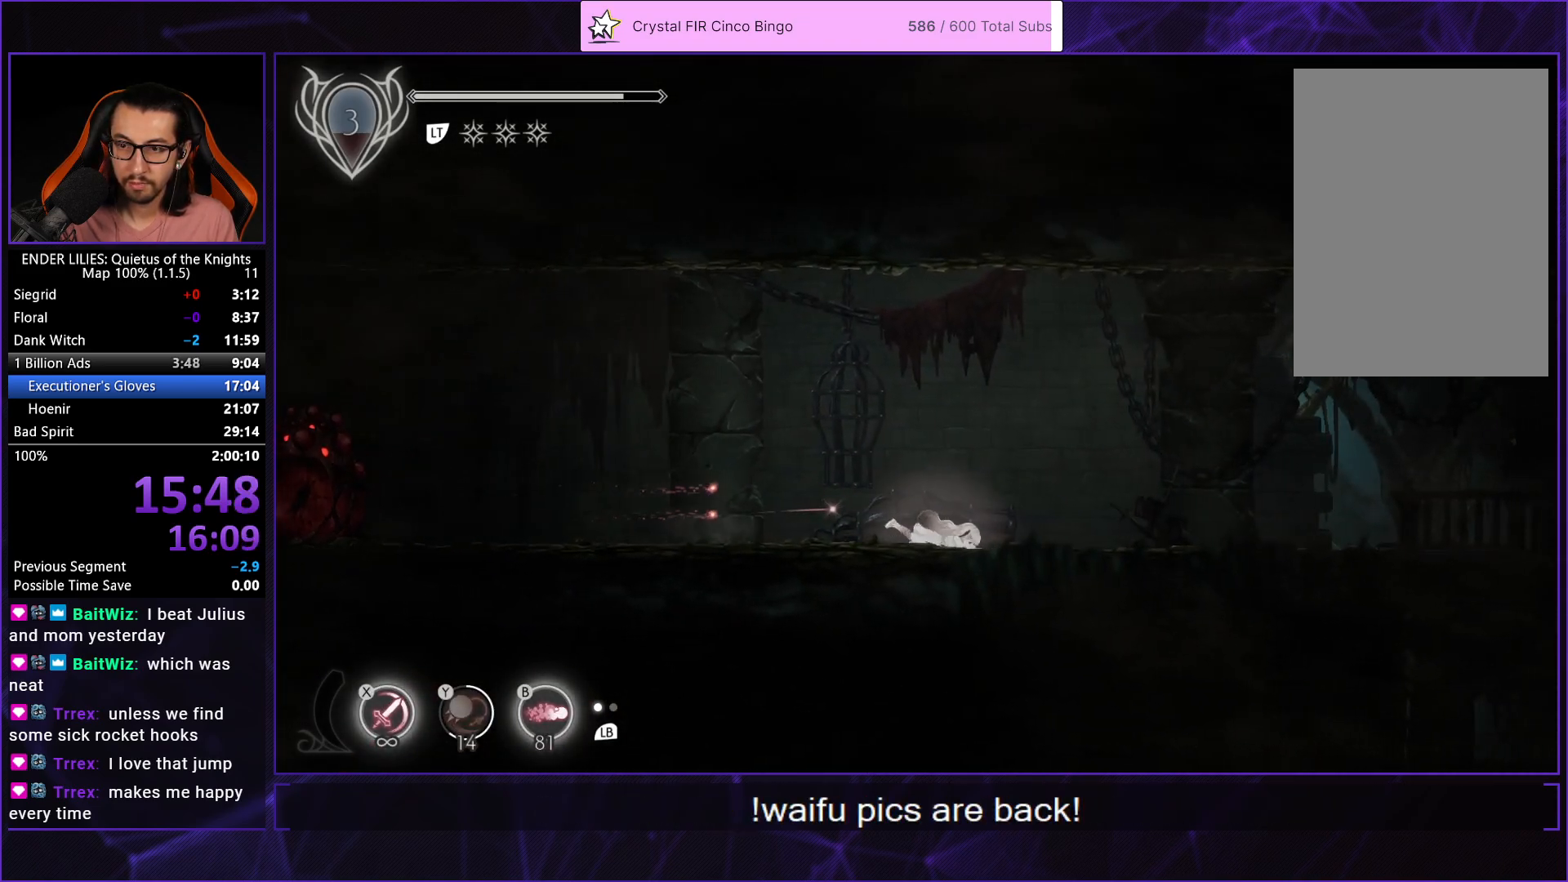
{"buttons": ["DPAD_RIGHT"], "left_stick": "center", "right_stick": "center", "events": [[133, "L1", "up"], [200, "A", "down"], [300, "A", "up"]]}
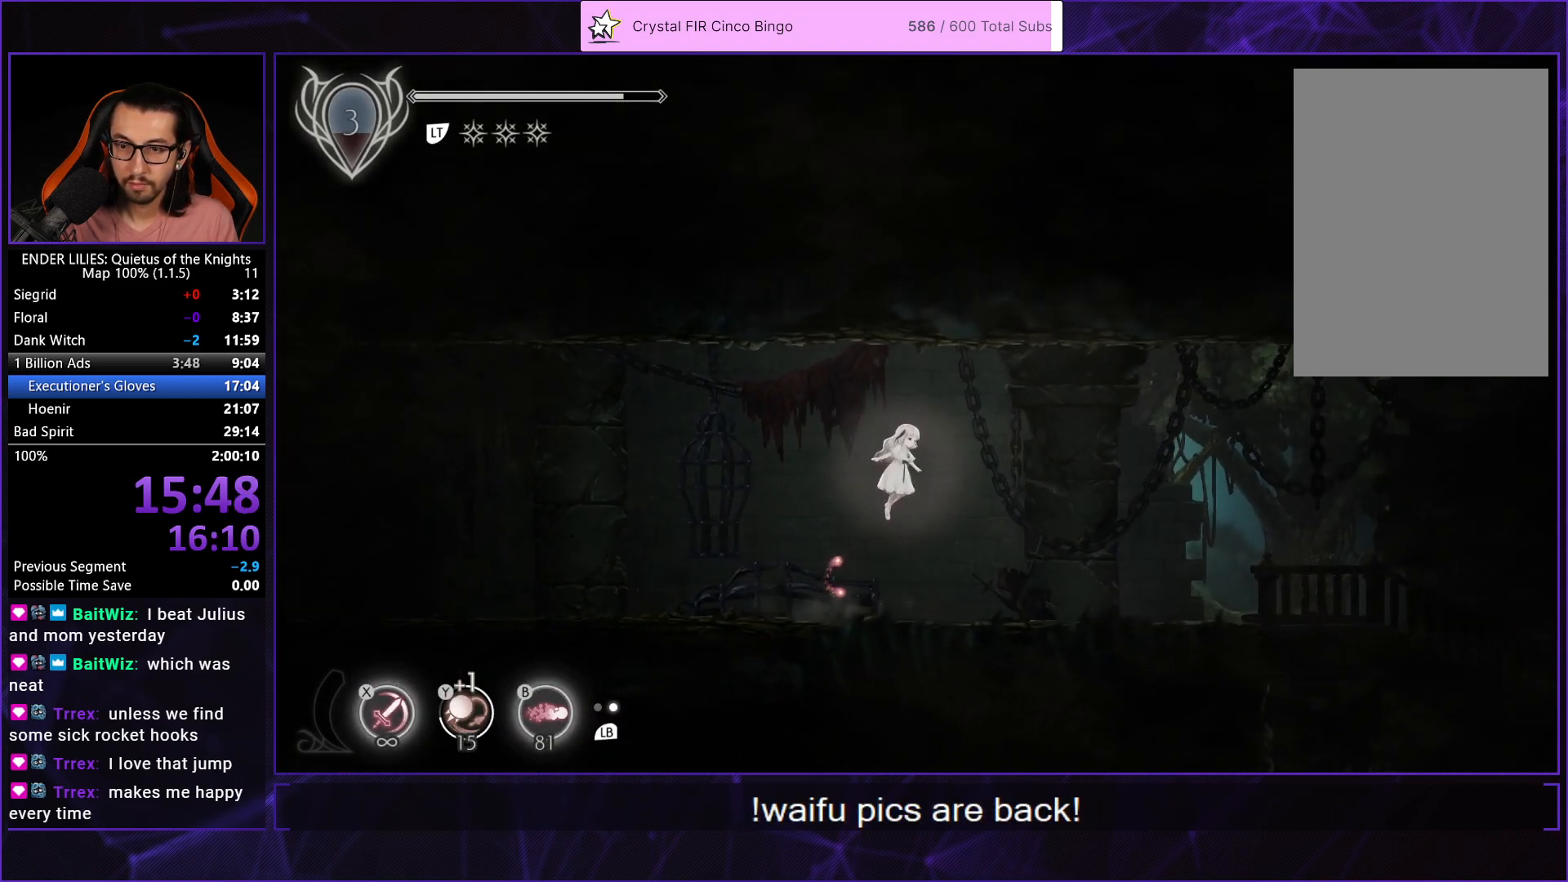
{"buttons": ["DPAD_RIGHT"], "left_stick": "center", "right_stick": "center", "events": [[233, "R1", "down"], [333, "R1", "up"], [400, "R1", "down"], [500, "R1", "up"]]}
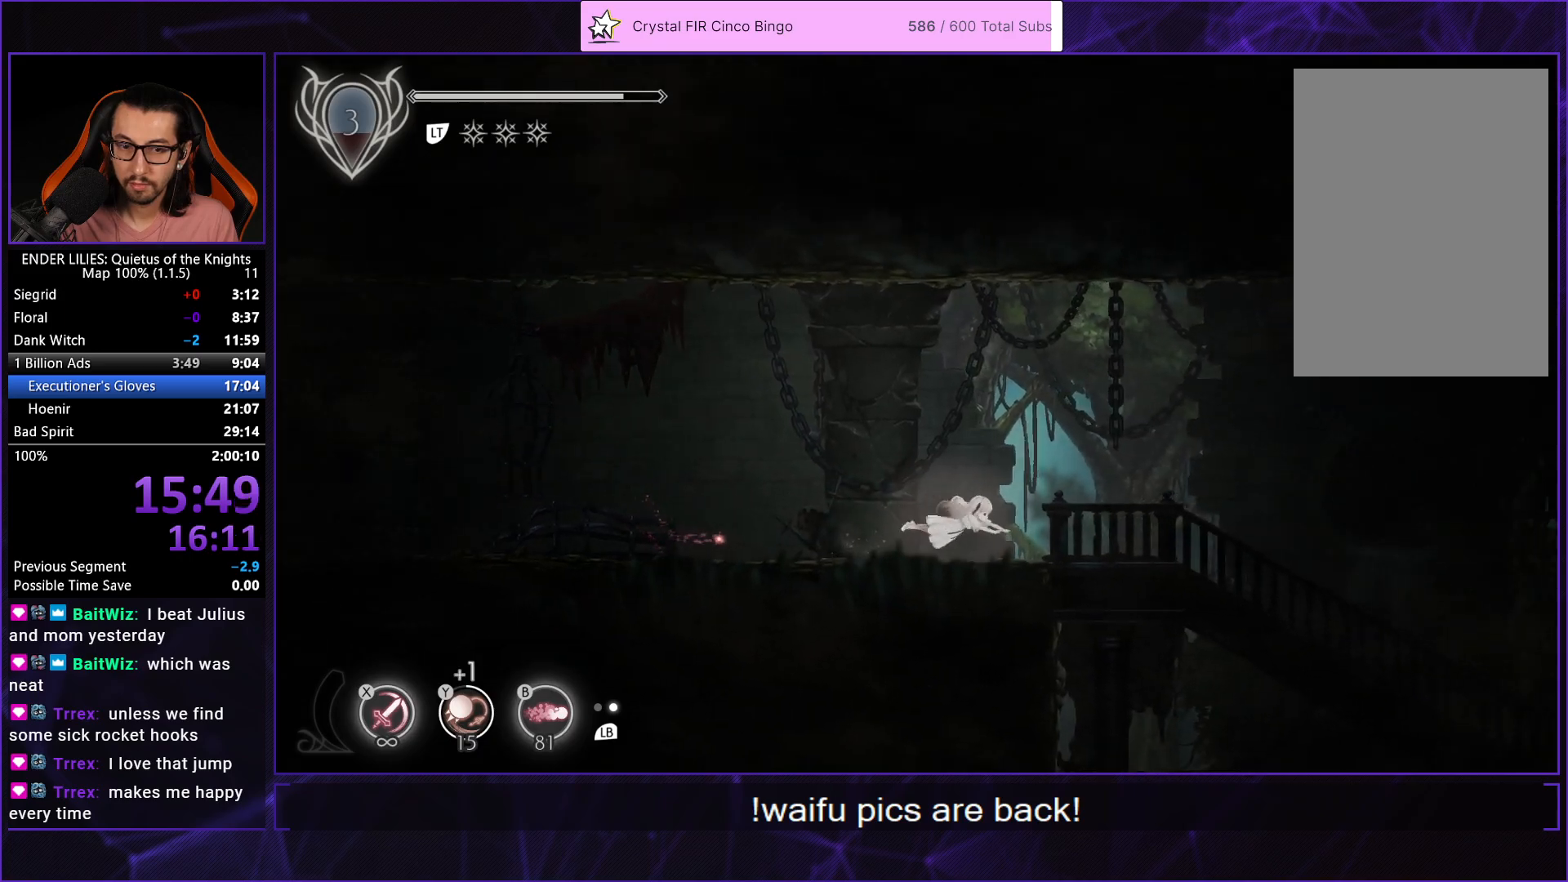
{"buttons": ["A", "DPAD_RIGHT"], "left_stick": "center", "right_stick": "center", "events": [[50, "R1", "down"], [183, "R1", "up"], [267, "L1", "down"], [383, "L1", "up"], [500, "A", "down"]]}
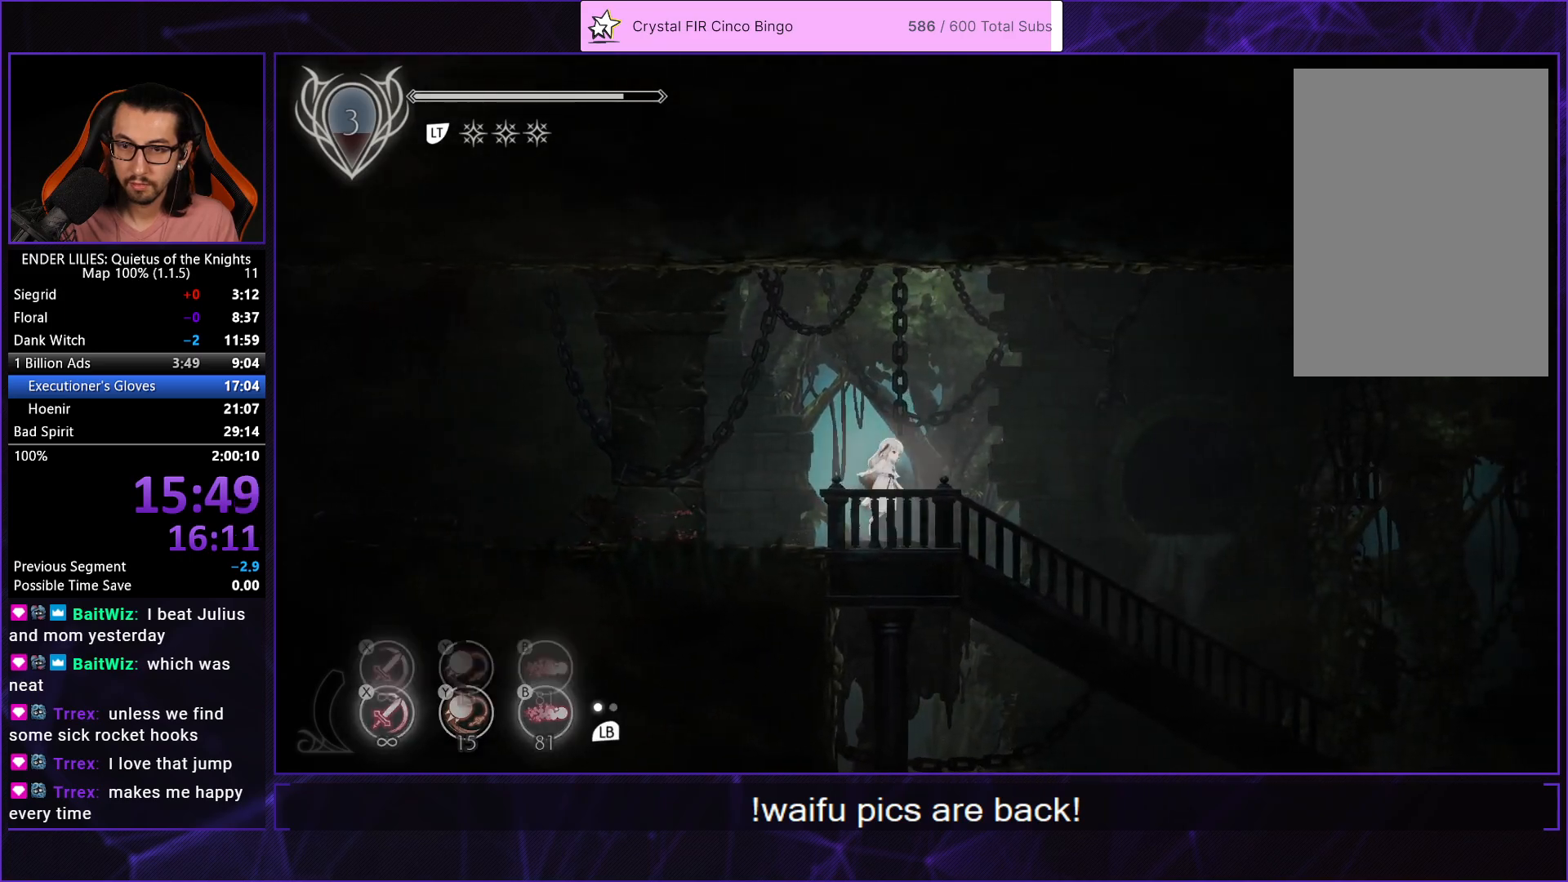
{"buttons": ["DPAD_RIGHT"], "left_stick": "center", "right_stick": "center", "events": [[100, "A", "up"]]}
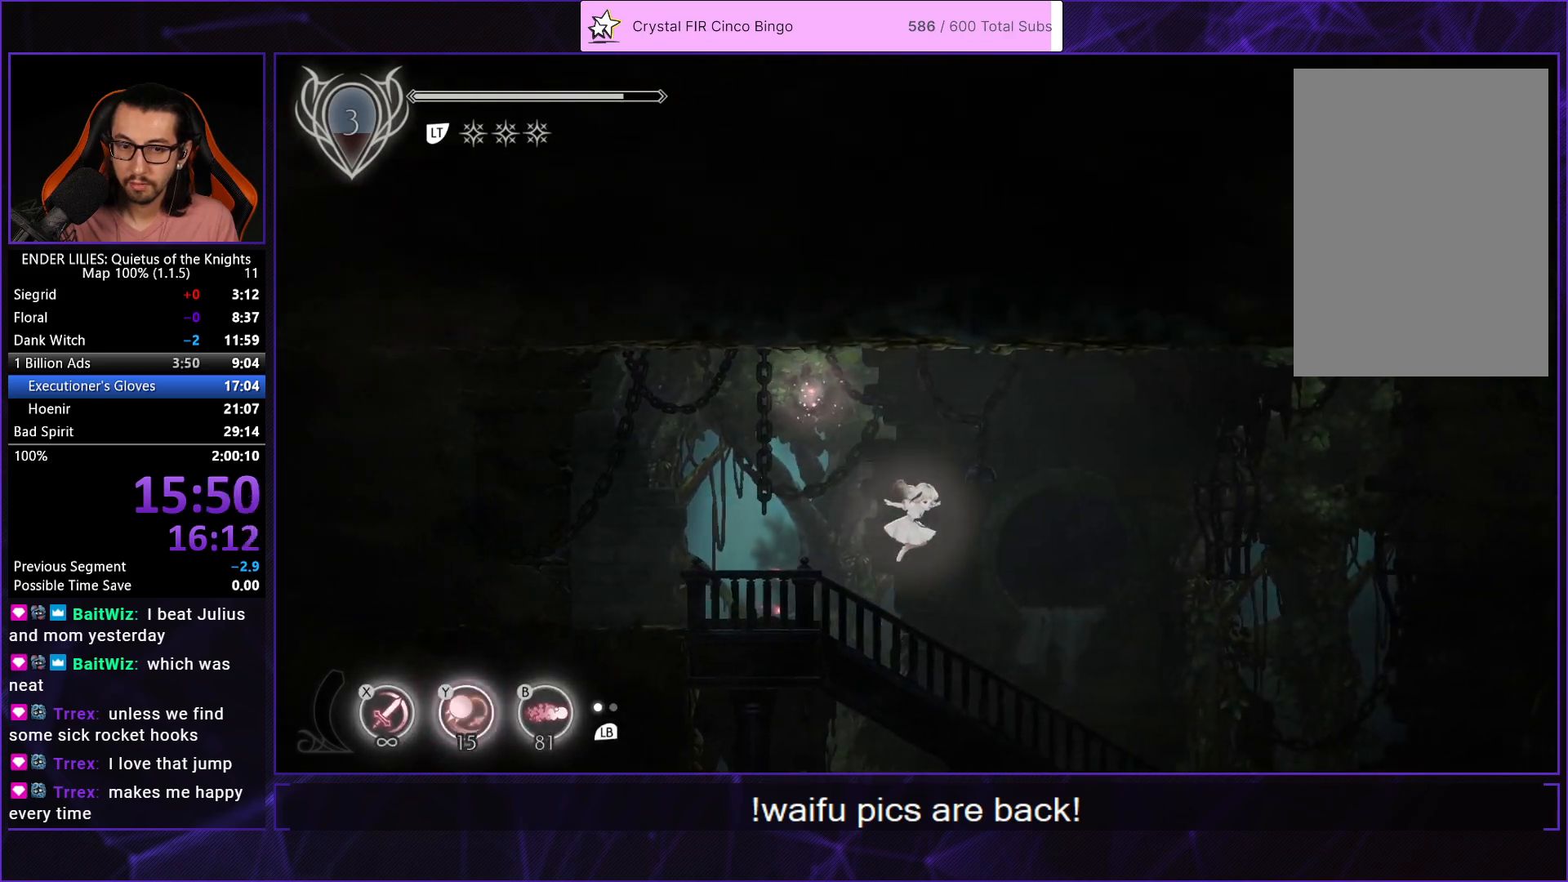
{"buttons": ["DPAD_RIGHT"], "left_stick": "center", "right_stick": "center", "events": [[50, "A", "down"], [83, "R1", "down"], [183, "R1", "up"], [200, "A", "up"], [233, "DPAD_RIGHT", "up"], [350, "DPAD_RIGHT", "down"]]}
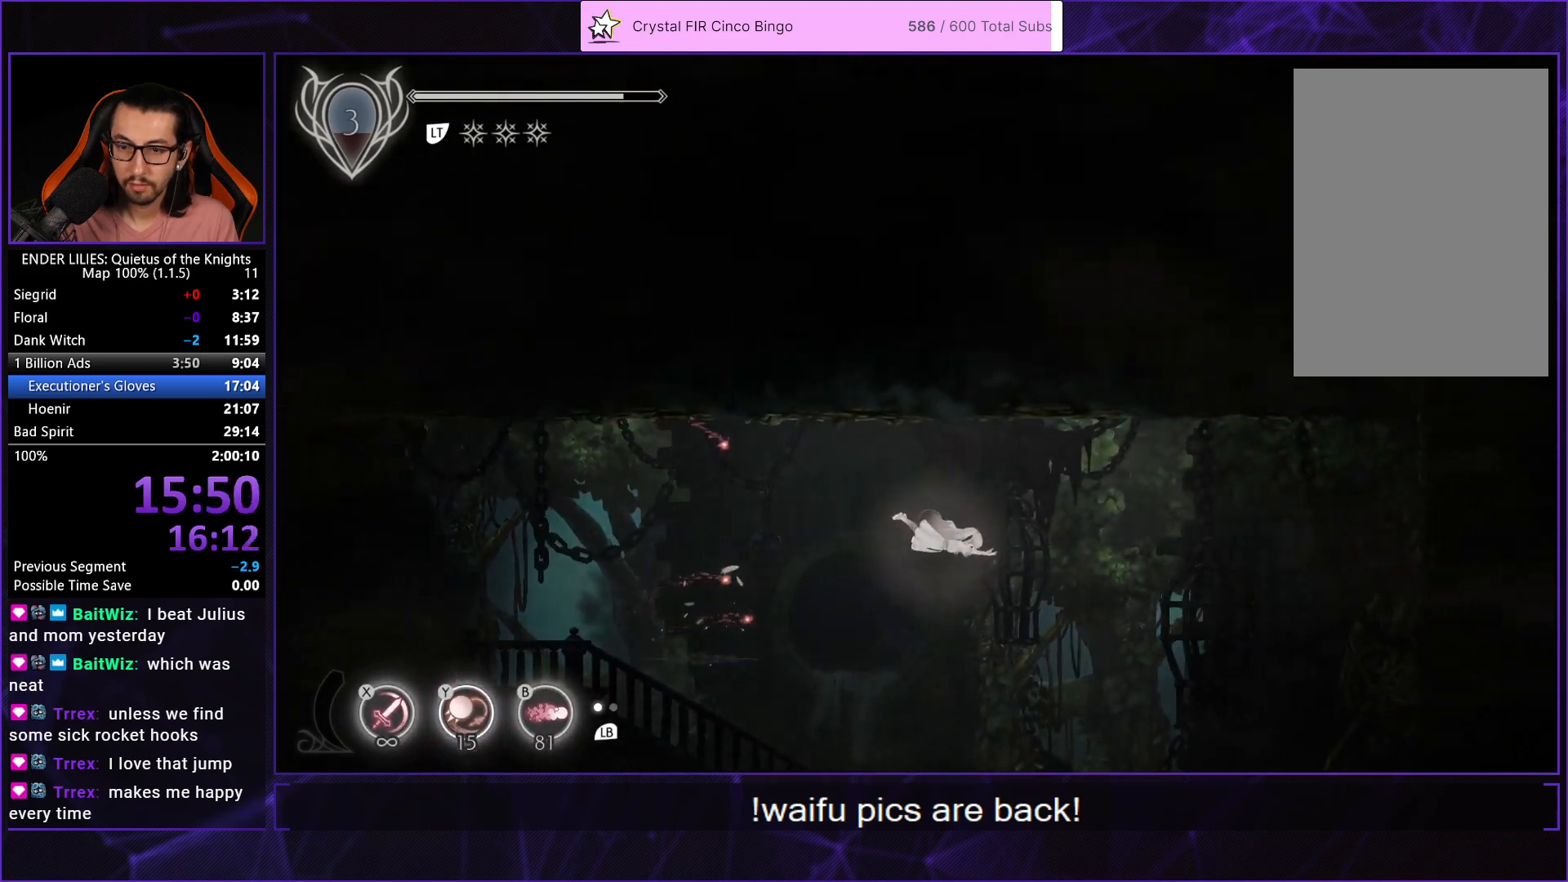
{"buttons": ["DPAD_RIGHT"], "left_stick": "center", "right_stick": "center", "events": []}
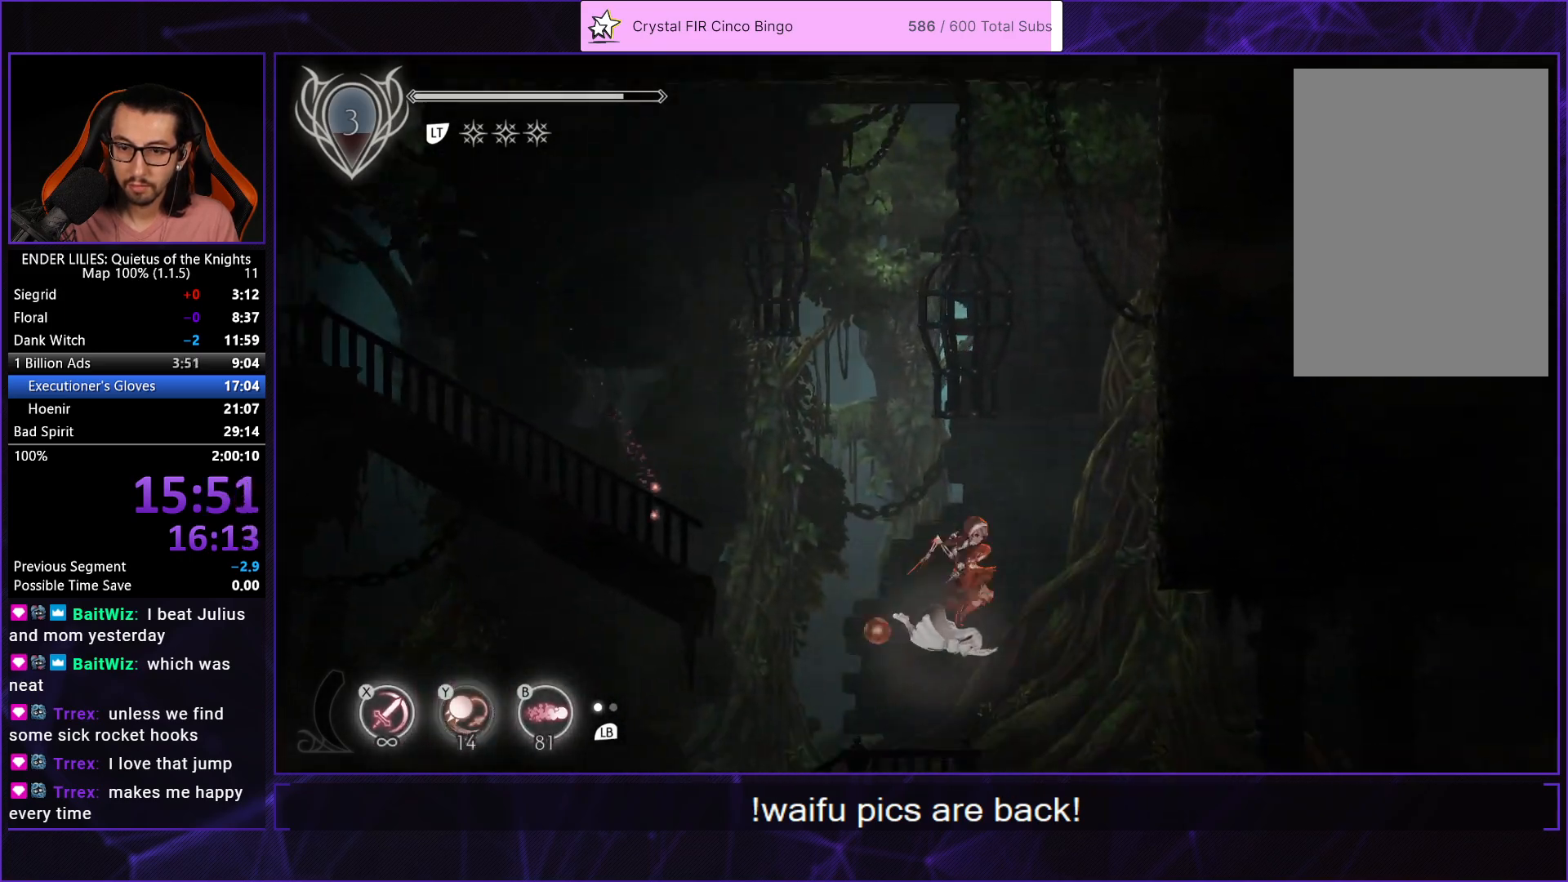
{"buttons": ["DPAD_RIGHT"], "left_stick": "center", "right_stick": "center", "events": [[17, "Y", "down"], [117, "Y", "up"], [217, "A", "down"], [283, "A", "up"]]}